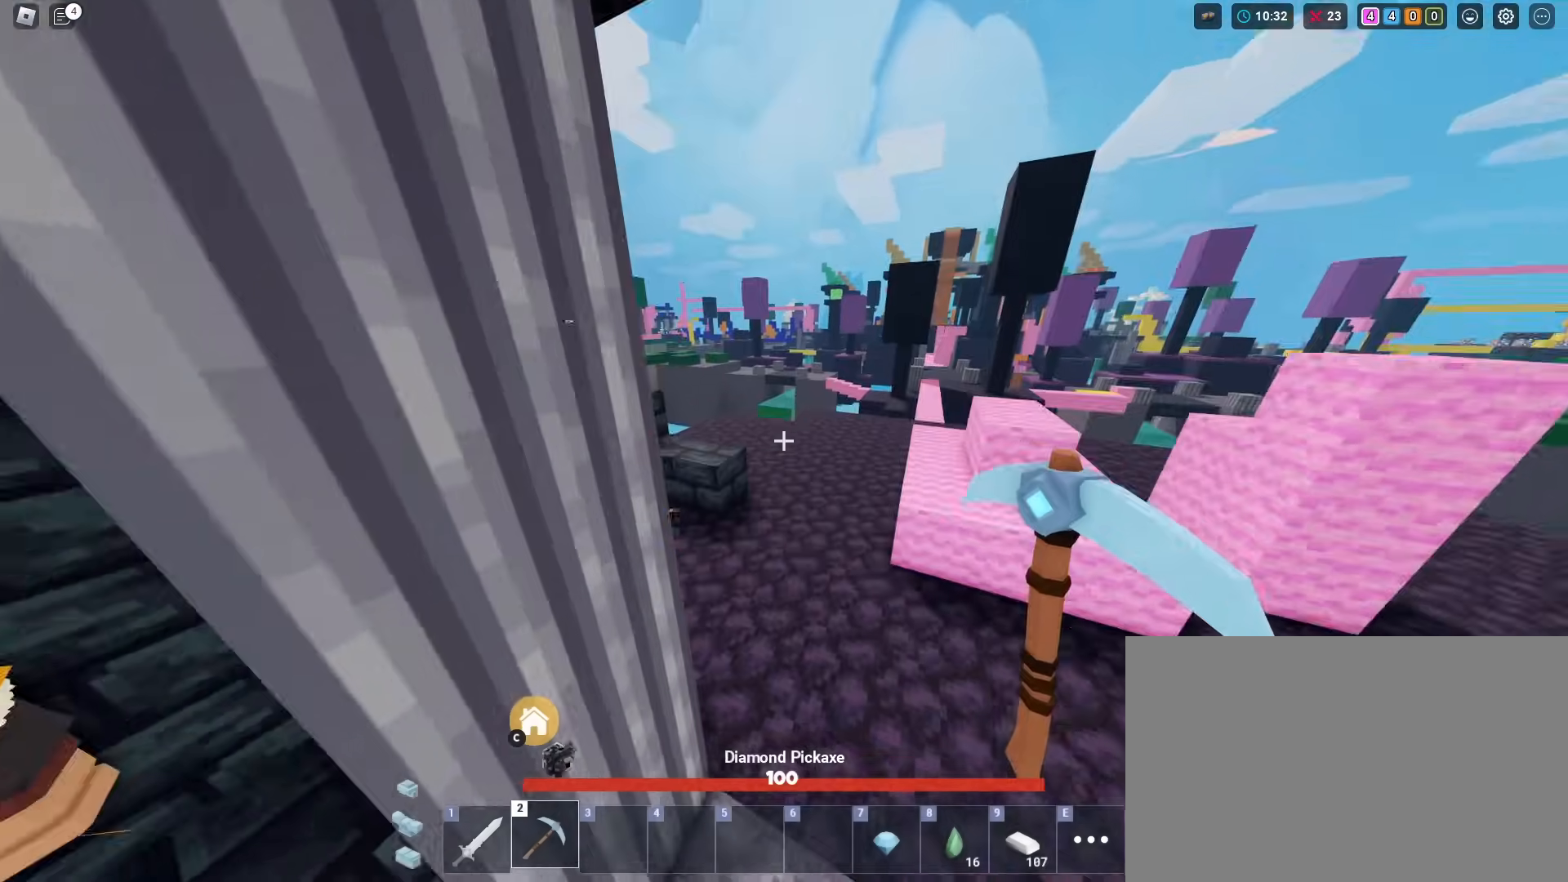
Gameplay with keyboard and mouse; each line is a JSON object with the keys and mouse buttons held at the frame after it. "events" lists presses ("down") and releases ("up") of "1", "2", "3", "4", "5", "a", "alt", "c", "caps_lock", "ctrl", "d", "e", "f", "g", "q", "r", "s", "shift", "space", "t", "tab", "v", "w", "x", "z", "mouse_left" and "mouse_right" between this image and that frame as [ms after this image, input, new state], when the widget could be followed in between. "mouse_left", "mouse_right" = the "left", "right" buttons of the "mouse" list. No other keys are recorded. Fast repeated clicks can show as one long hold. "mouse_move" is the direction in which the mouse moves at that frame (one of eight, or "still"), when it could be read. Not read: mouse_wheel.
{"keys": ["f", "shift", "w"], "mouse": [], "mouse_move": "still", "events": [[467, "f", "down"]]}
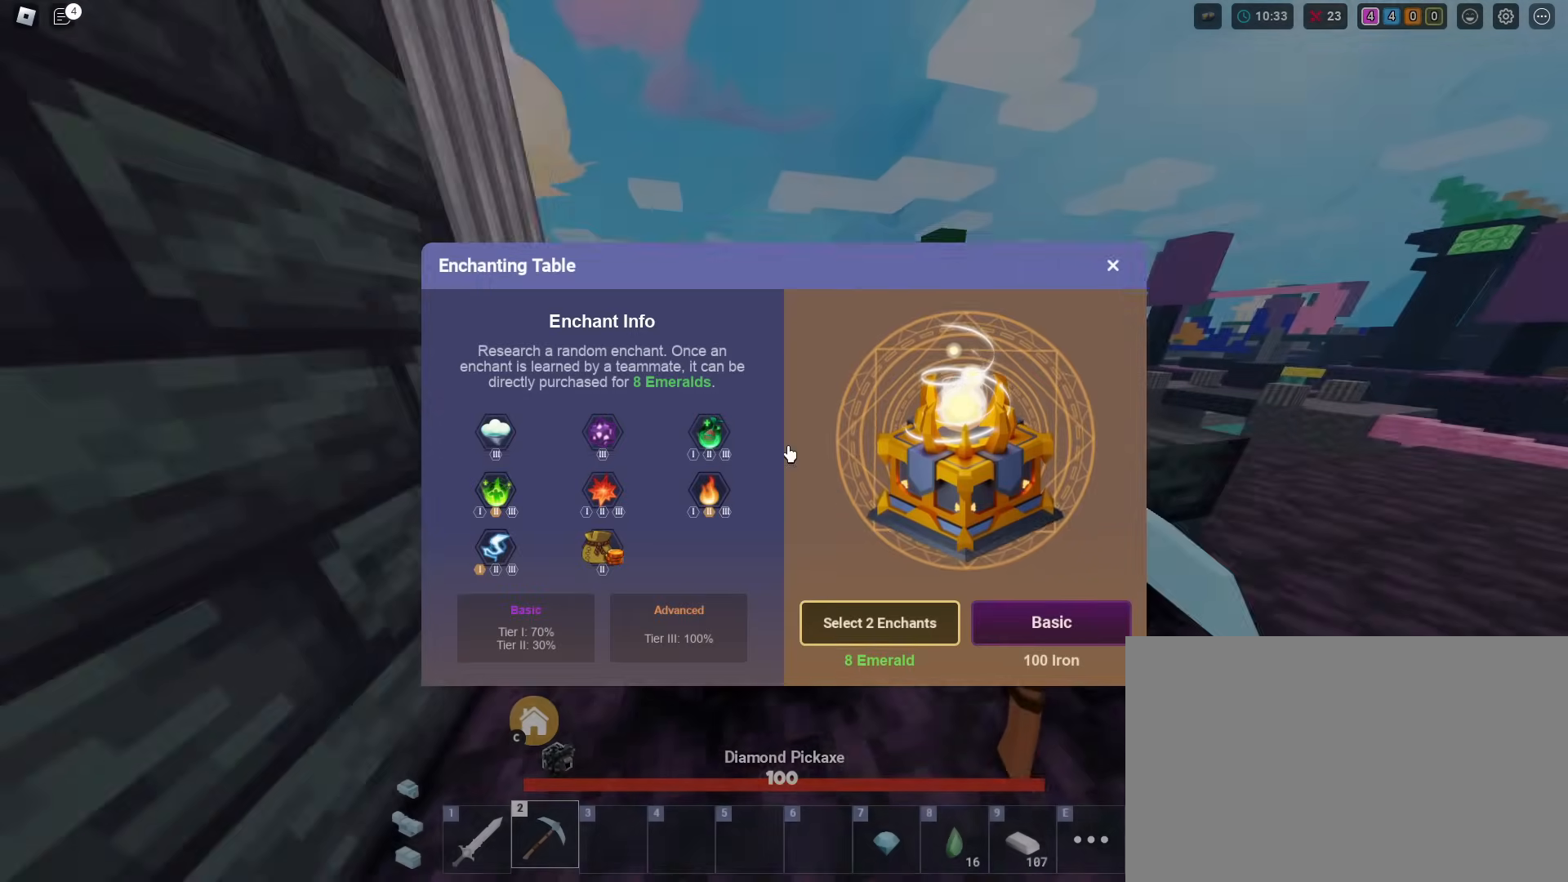
{"keys": ["a", "s", "shift"], "mouse": [], "mouse_move": "up-left", "events": [[16, "w", "up"], [66, "f", "up"], [200, "s", "down"], [383, "mouse_left", "down"], [433, "mouse_left", "up"], [484, "a", "down"]]}
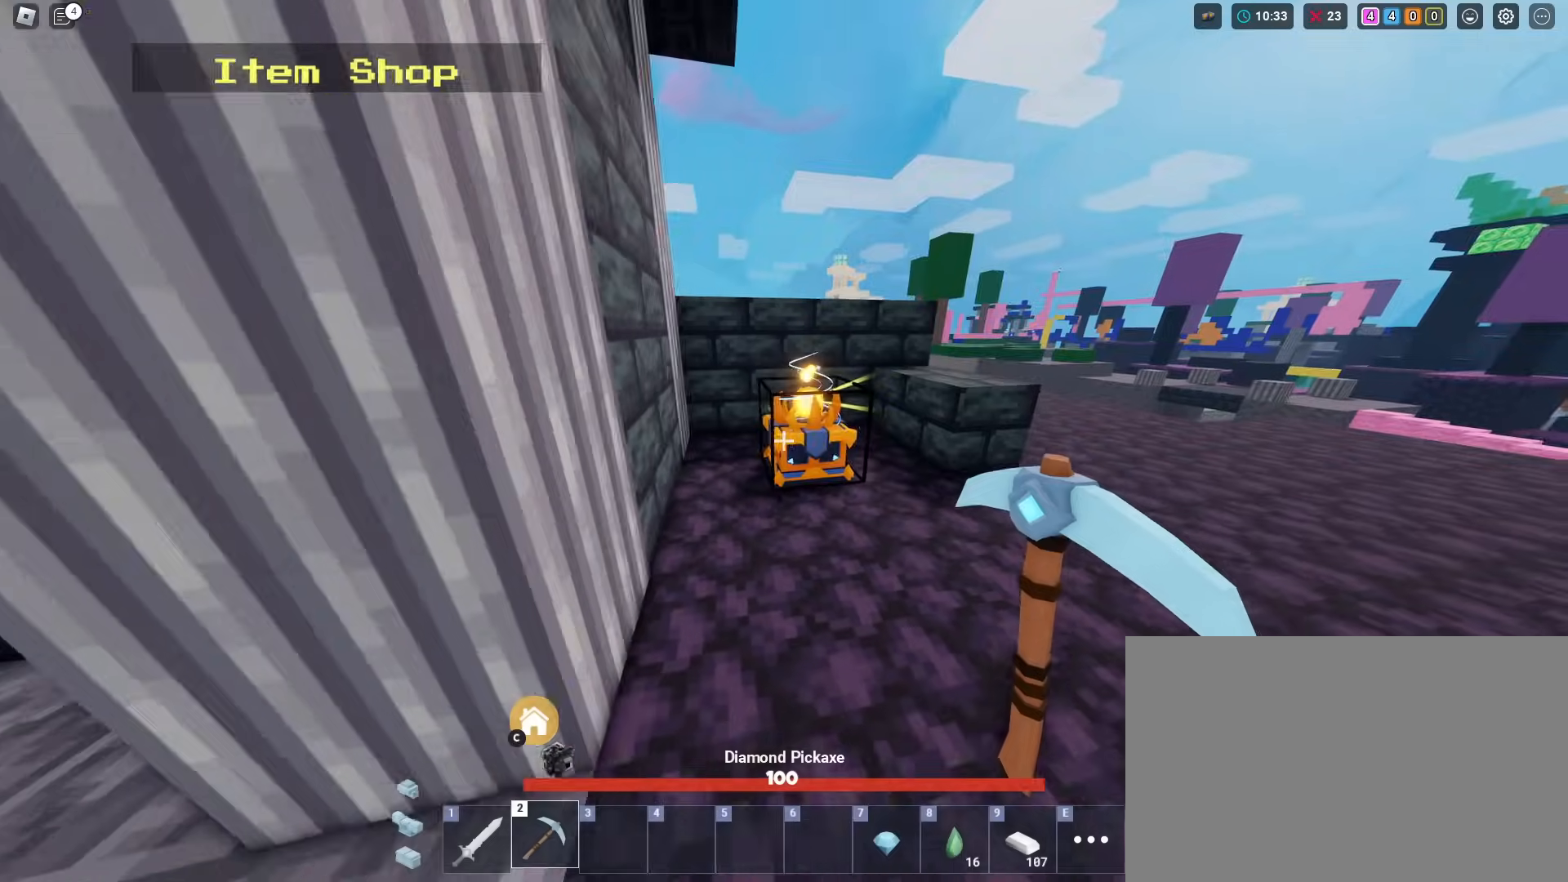
{"keys": ["shift", "w"], "mouse": [], "mouse_move": "still", "events": [[34, "s", "up"], [117, "space", "down"], [200, "w", "down"], [317, "space", "up"], [451, "a", "up"]]}
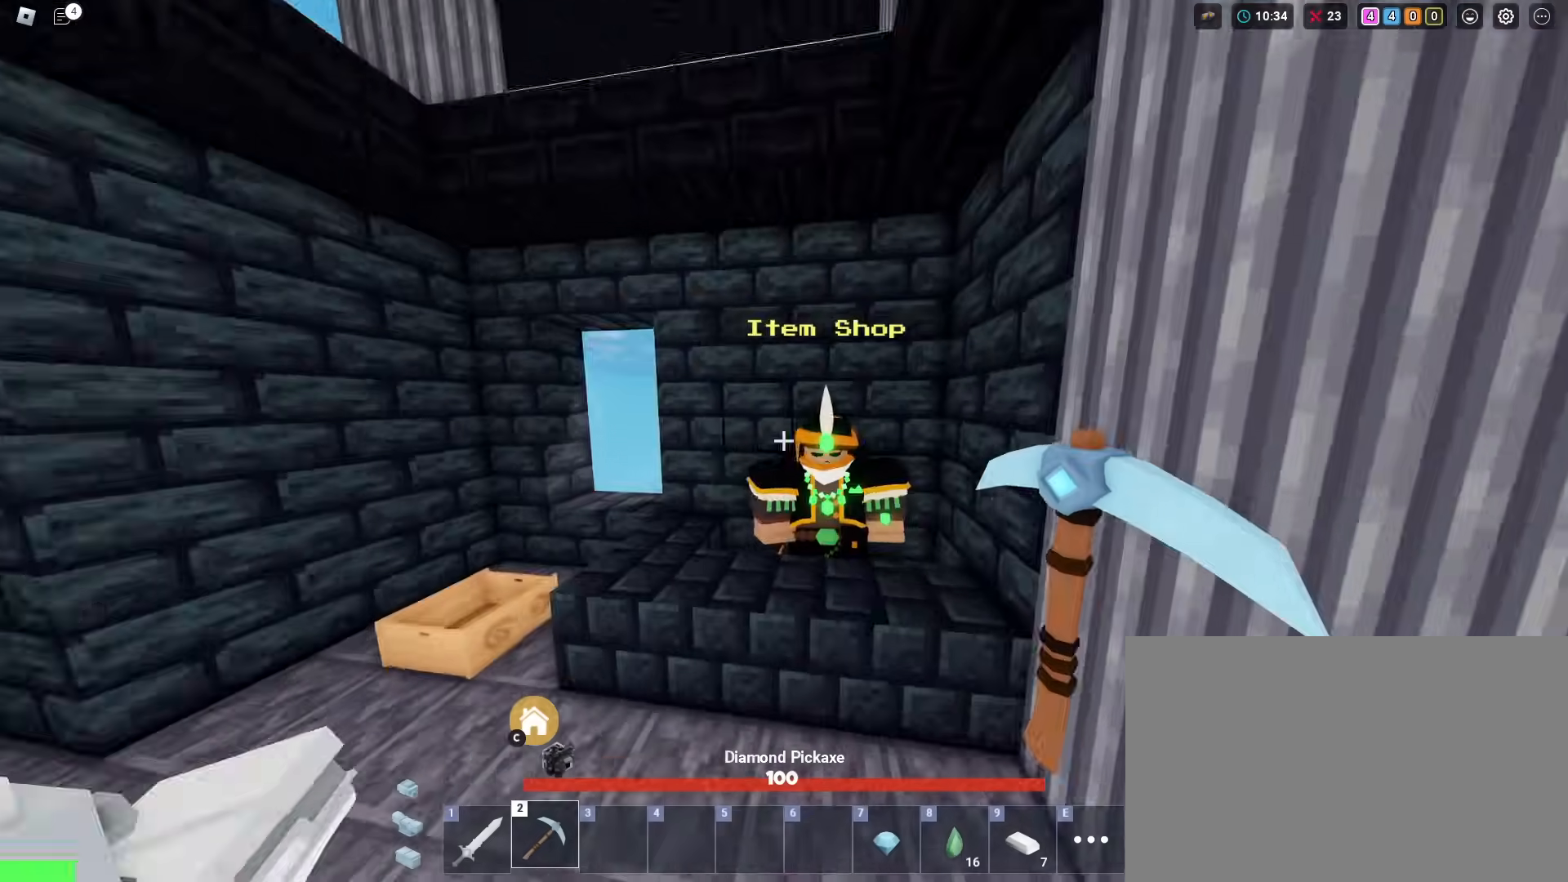
{"keys": ["shift"], "mouse": [], "mouse_move": "still", "events": [[183, "f", "down"], [233, "w", "up"], [333, "f", "up"]]}
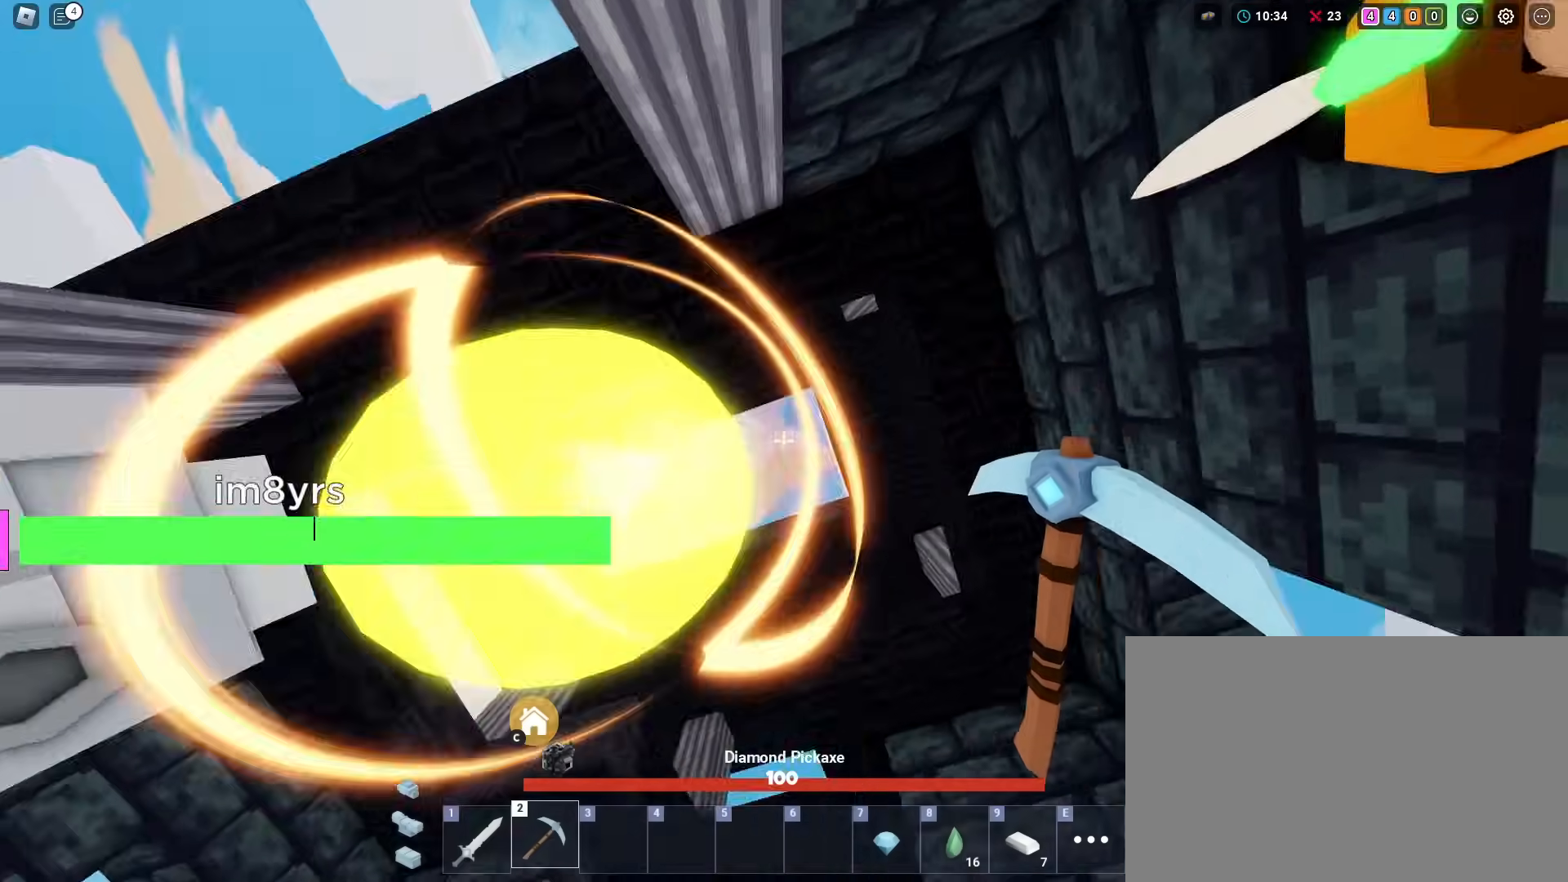
{"keys": ["shift"], "mouse": [], "mouse_move": "still", "events": [[301, "f", "down"], [401, "f", "up"]]}
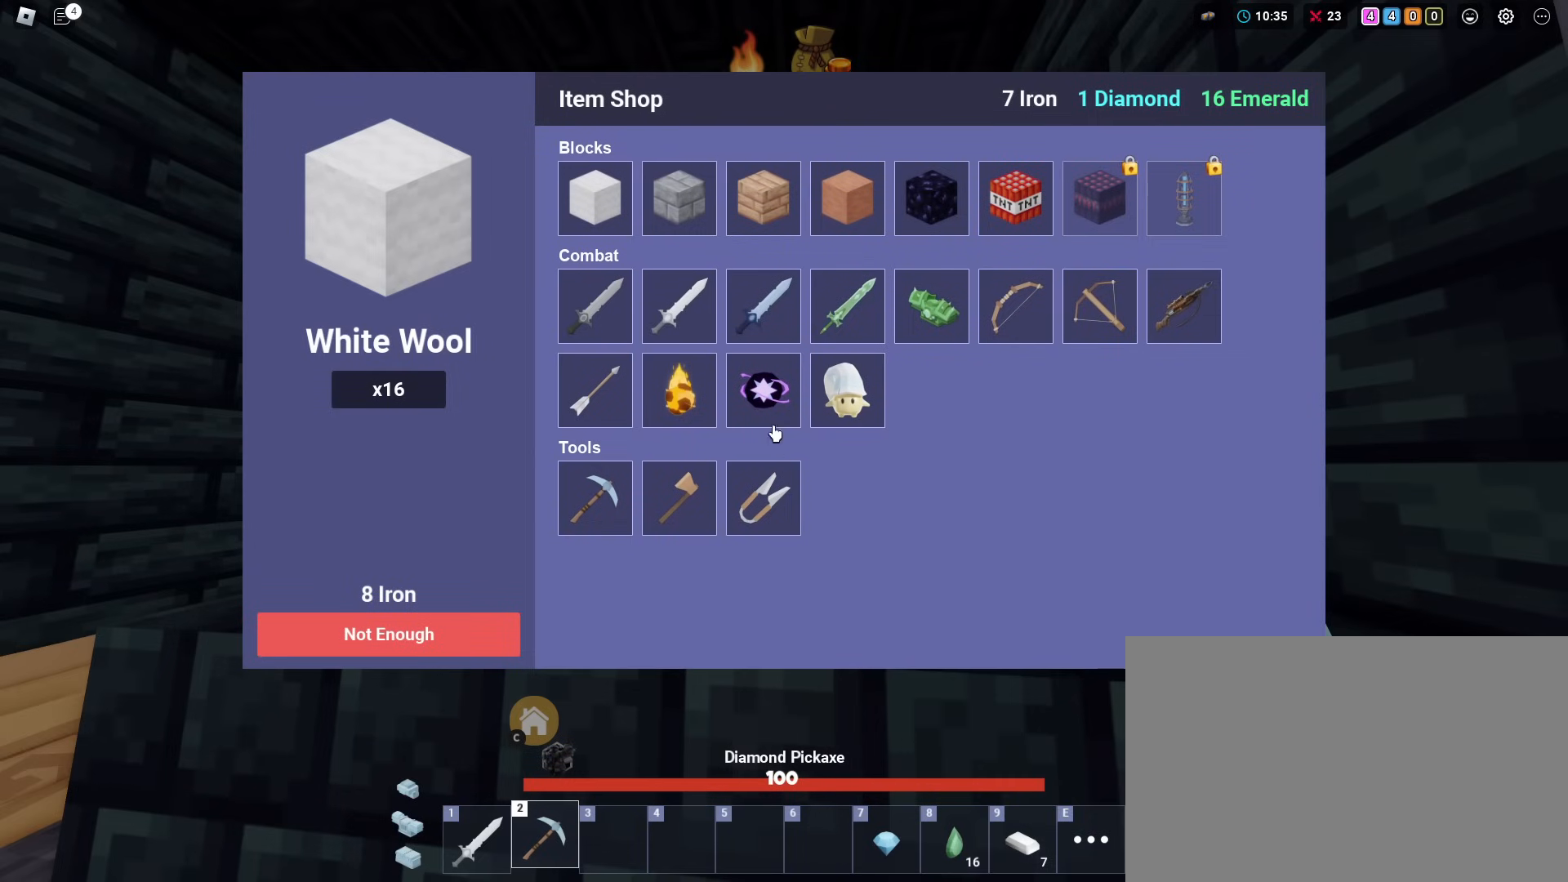
{"keys": ["shift"], "mouse": [], "mouse_move": "still", "events": [[400, "mouse_right", "down"], [450, "mouse_right", "up"]]}
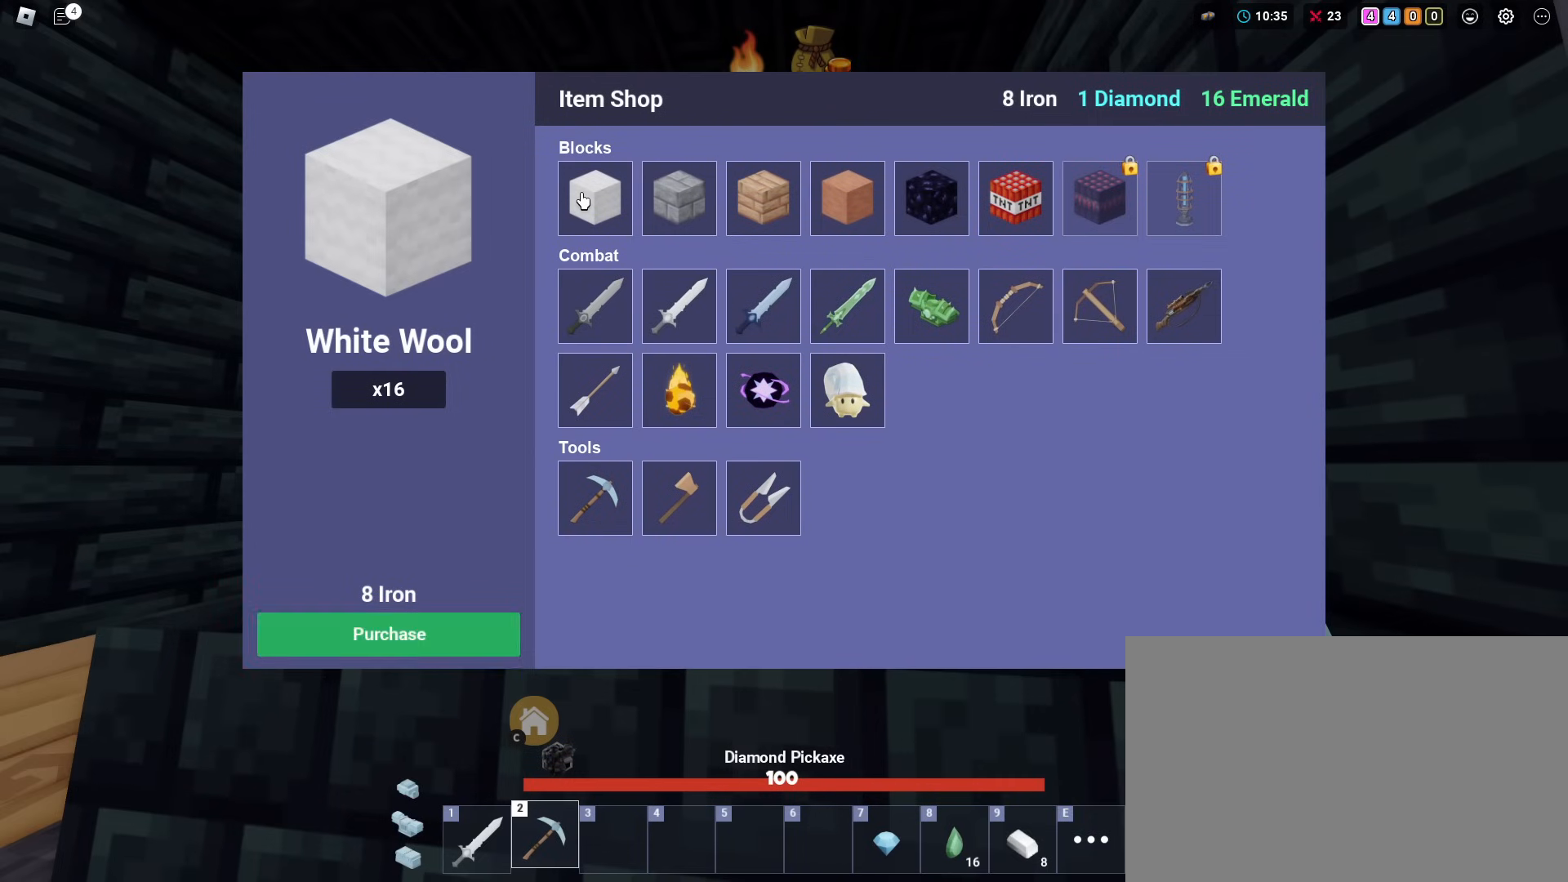
{"keys": ["shift"], "mouse": ["right"], "mouse_move": "still", "events": [[50, "mouse_right", "down"], [100, "mouse_right", "up"], [134, "mouse_right", "down"], [234, "mouse_right", "up"], [284, "mouse_right", "down"], [334, "mouse_right", "up"], [467, "mouse_right", "down"]]}
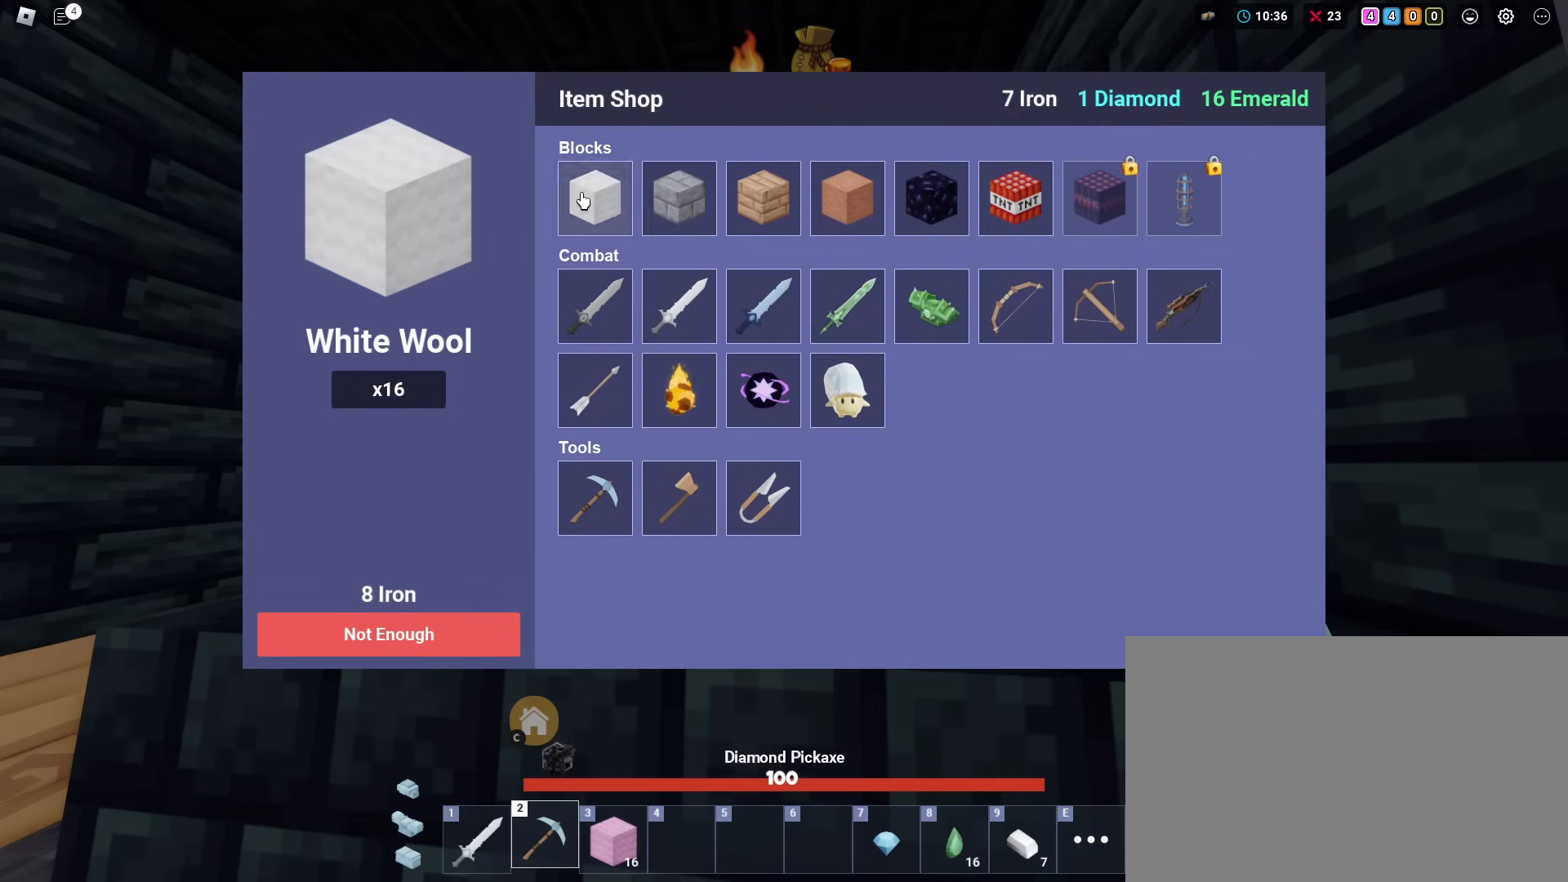
{"keys": ["shift"], "mouse": [], "mouse_move": "up-right", "events": [[50, "mouse_right", "up"]]}
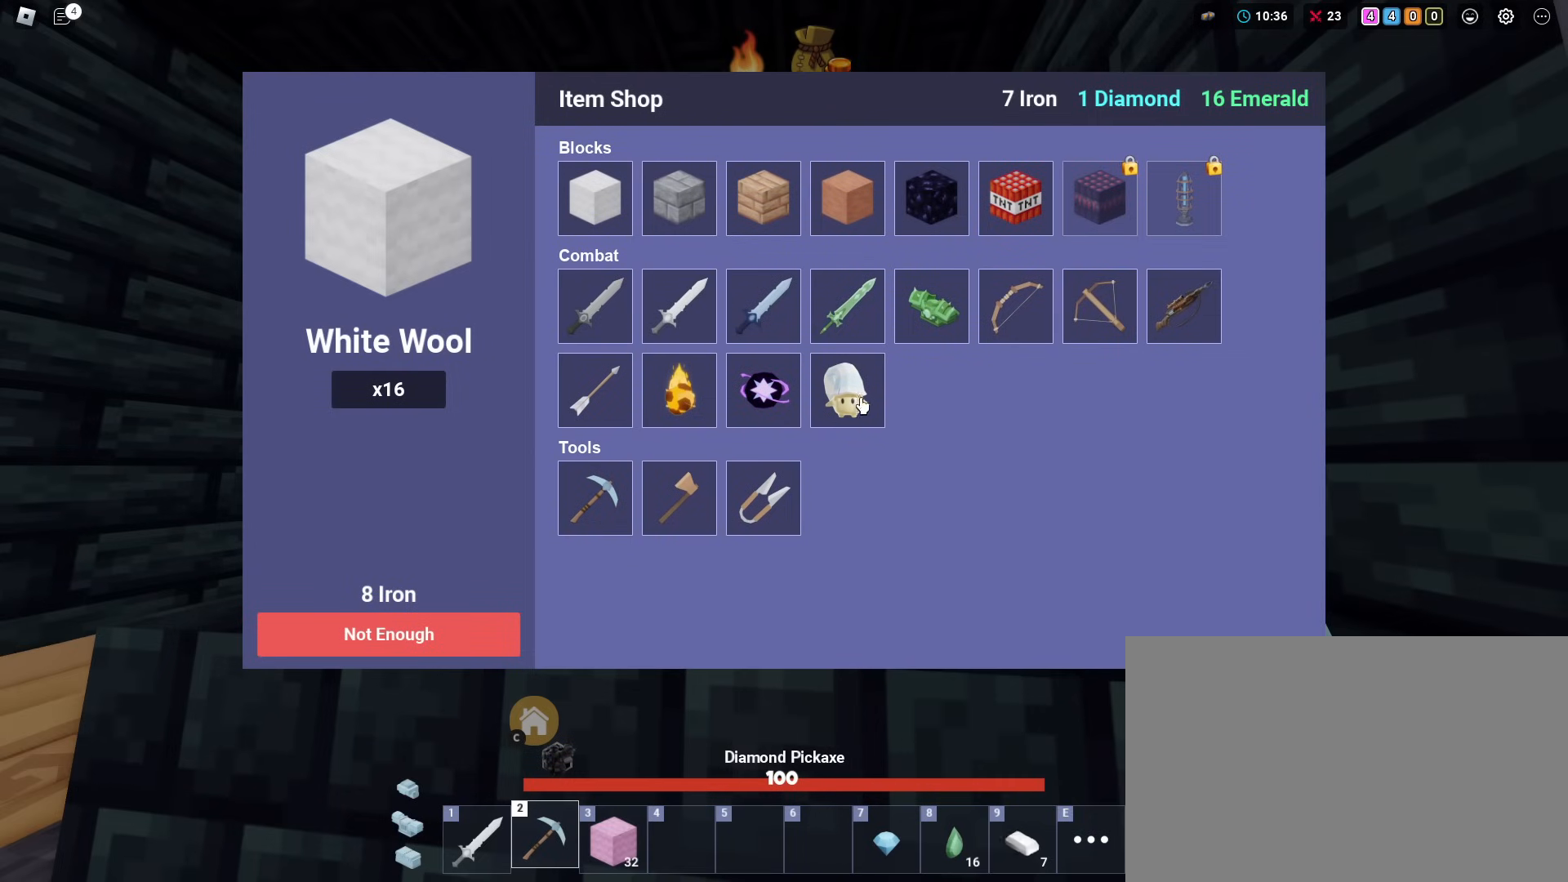
{"keys": ["a", "s", "shift"], "mouse": ["right"], "mouse_move": "still", "events": [[67, "mouse_right", "down"], [117, "mouse_right", "up"], [167, "a", "down"], [217, "mouse_right", "down"], [250, "mouse_right", "up"], [250, "s", "down"], [351, "mouse_right", "down"], [451, "mouse_right", "up"], [501, "mouse_right", "down"]]}
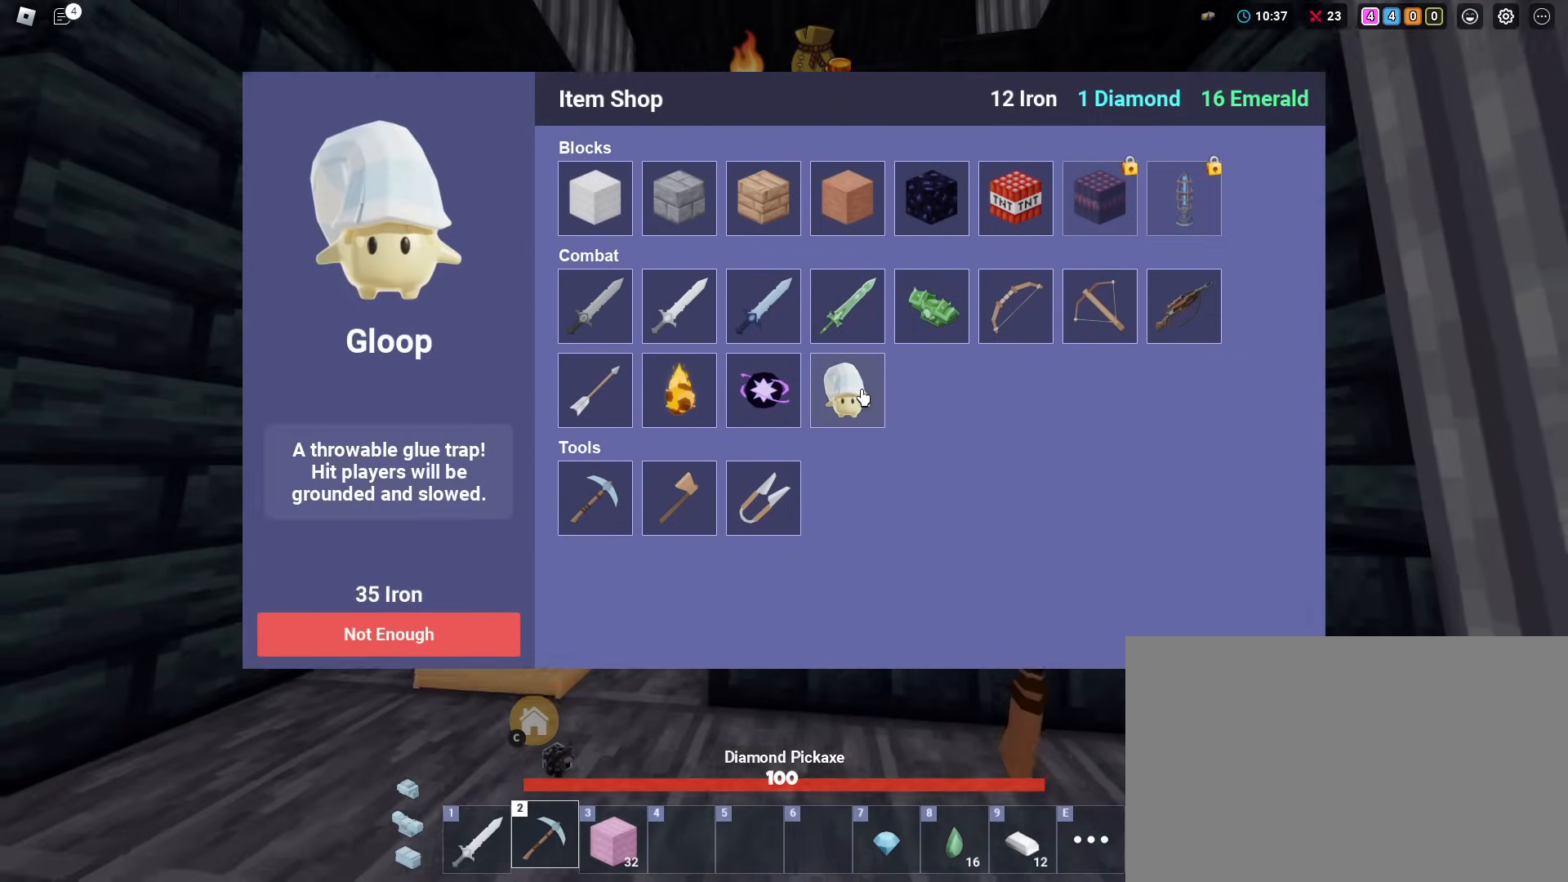
{"keys": [], "mouse": [], "mouse_move": "still", "events": [[33, "a", "up"], [33, "mouse_right", "up"], [33, "s", "up"], [33, "shift", "up"]]}
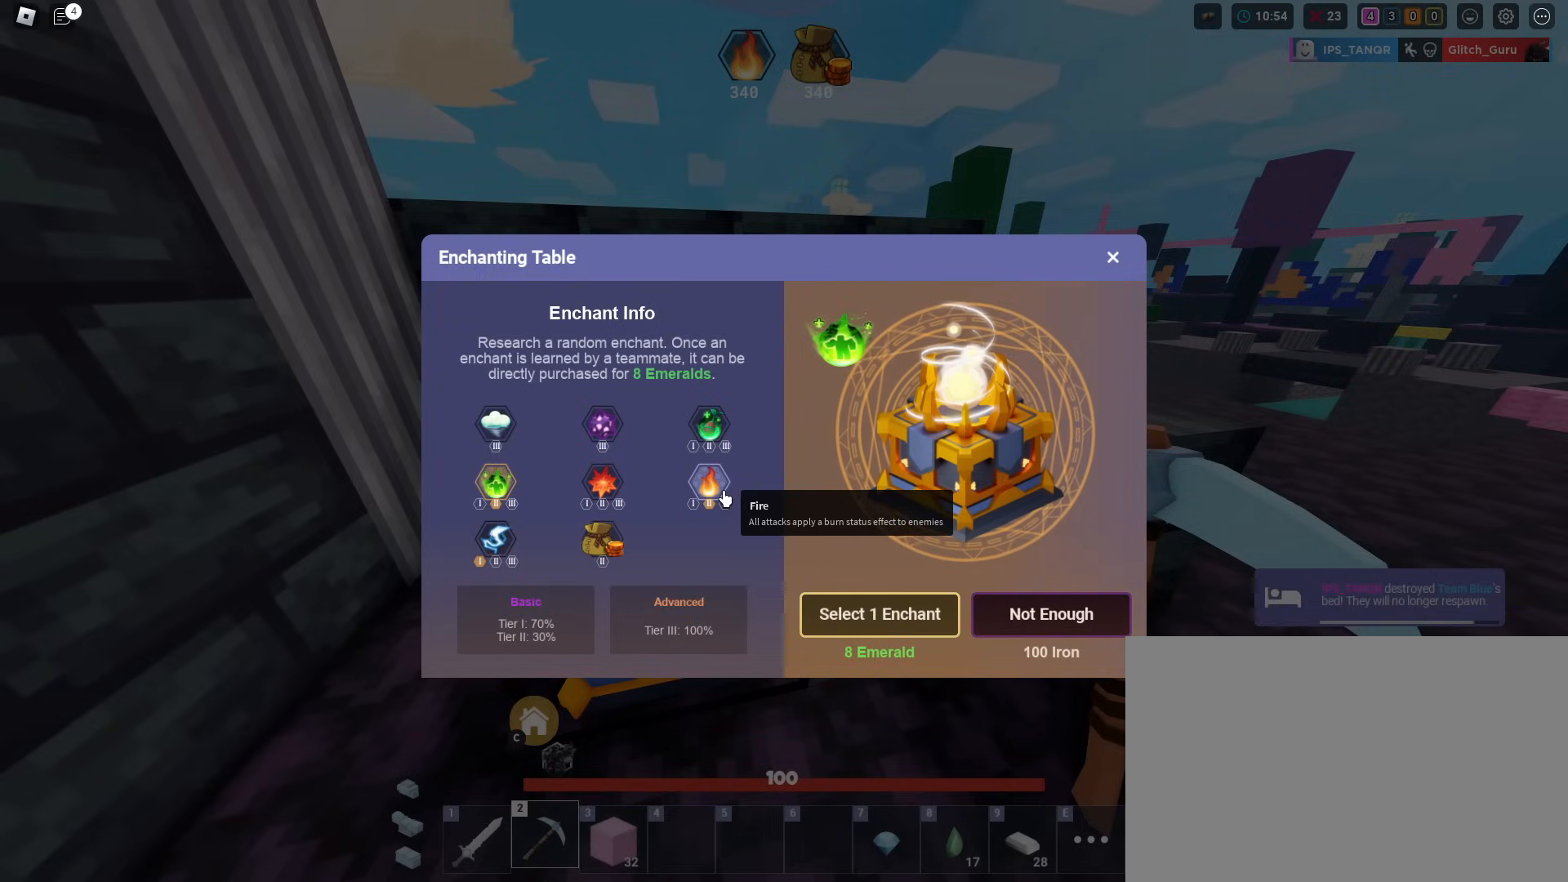
{"keys": [], "mouse": [], "mouse_move": "still", "events": [[351, "mouse_left", "down"], [434, "mouse_left", "up"]]}
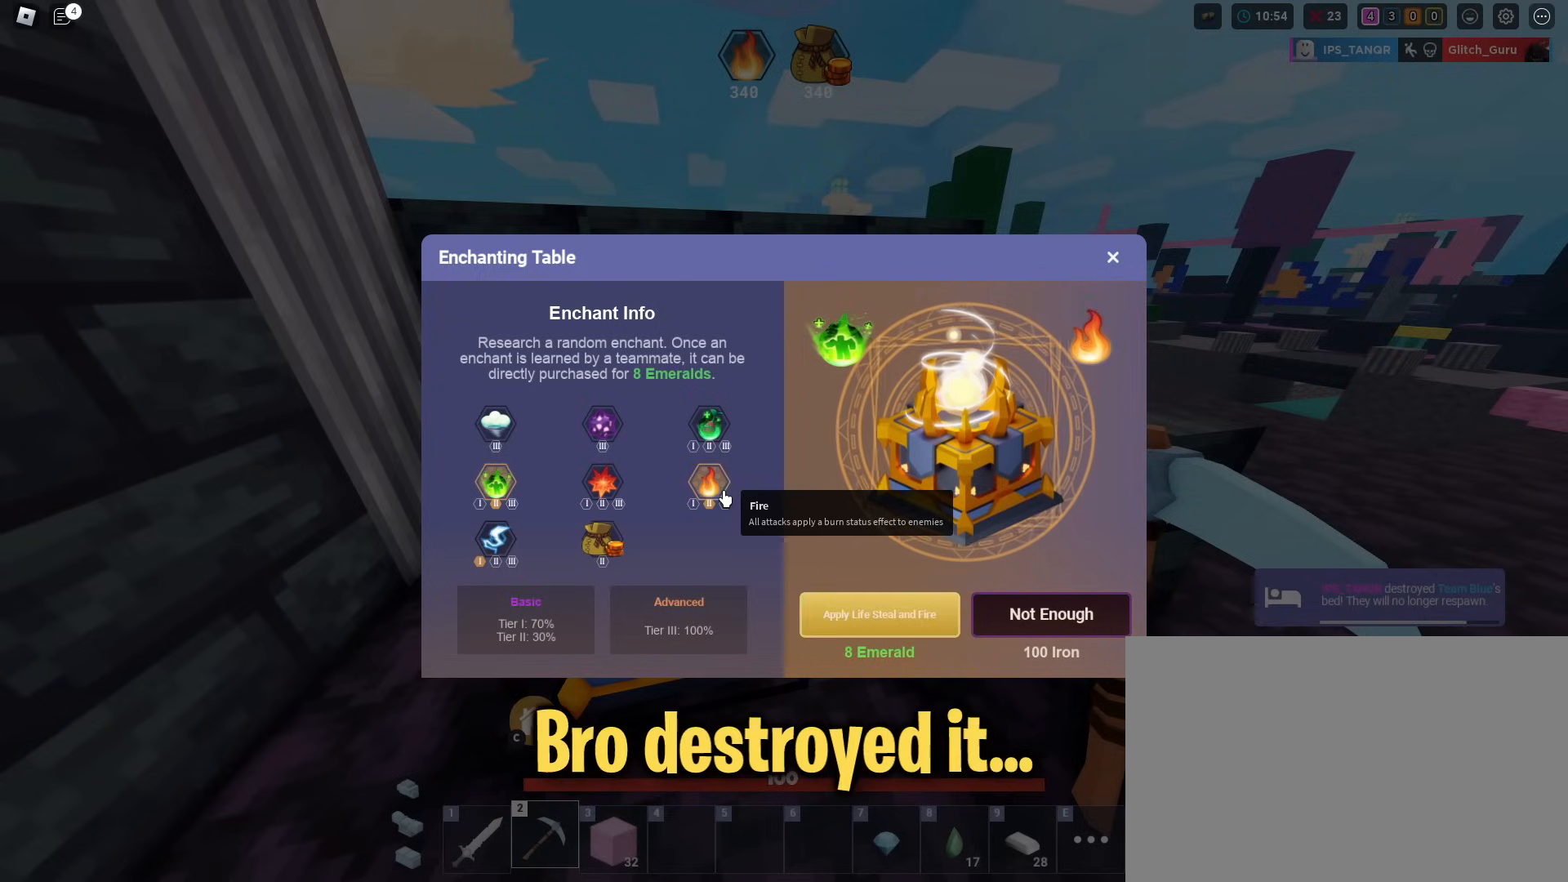
{"keys": [], "mouse": [], "mouse_move": "still", "events": []}
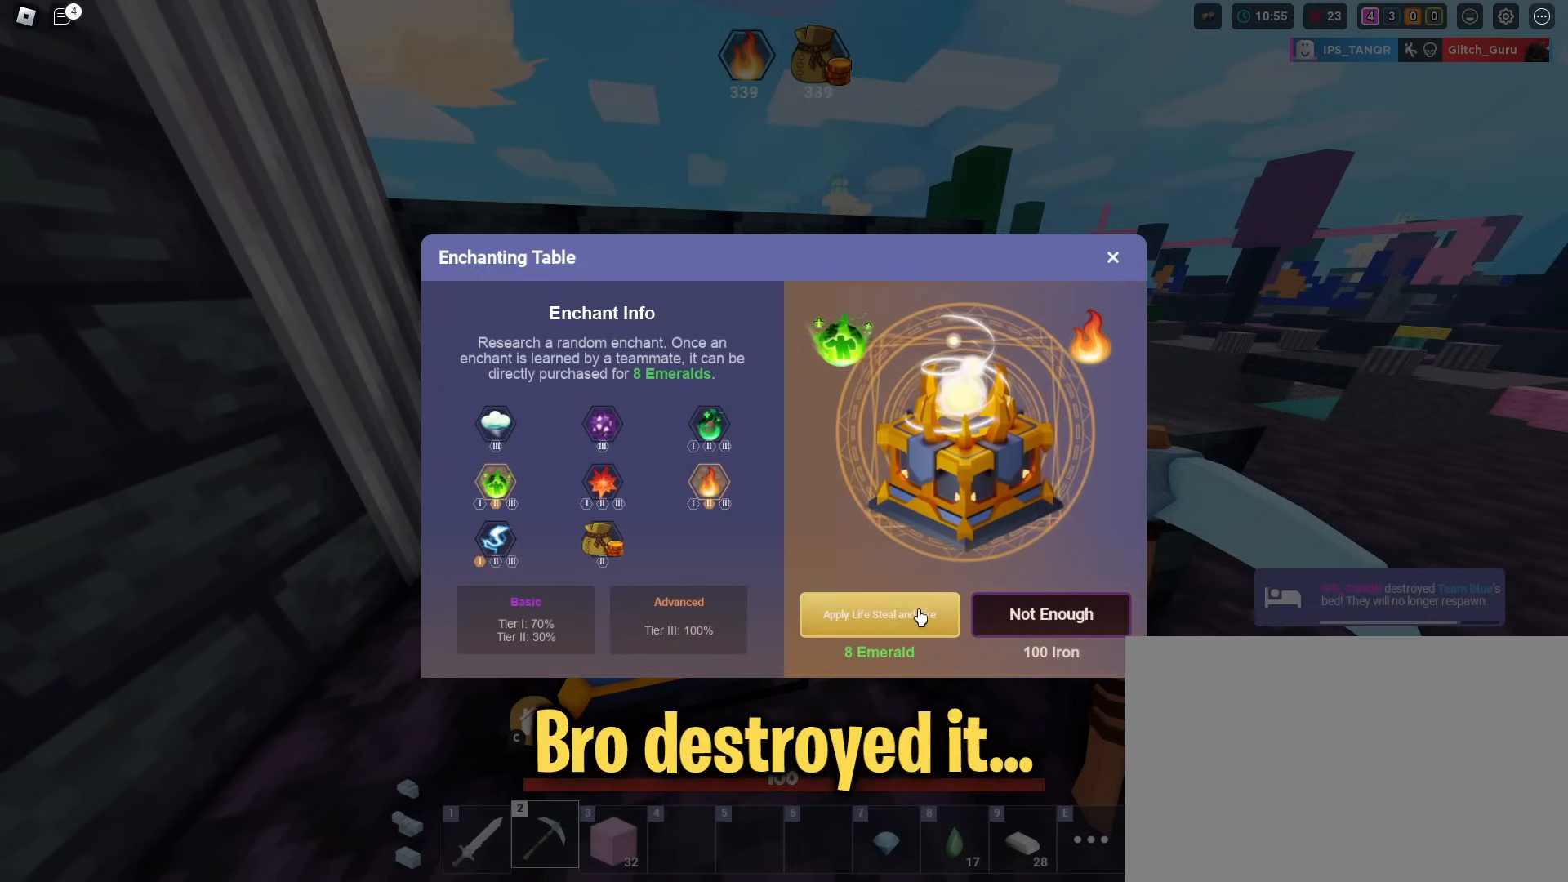
{"keys": [], "mouse": [], "mouse_move": "still", "events": [[100, "mouse_left", "down"], [200, "mouse_left", "up"]]}
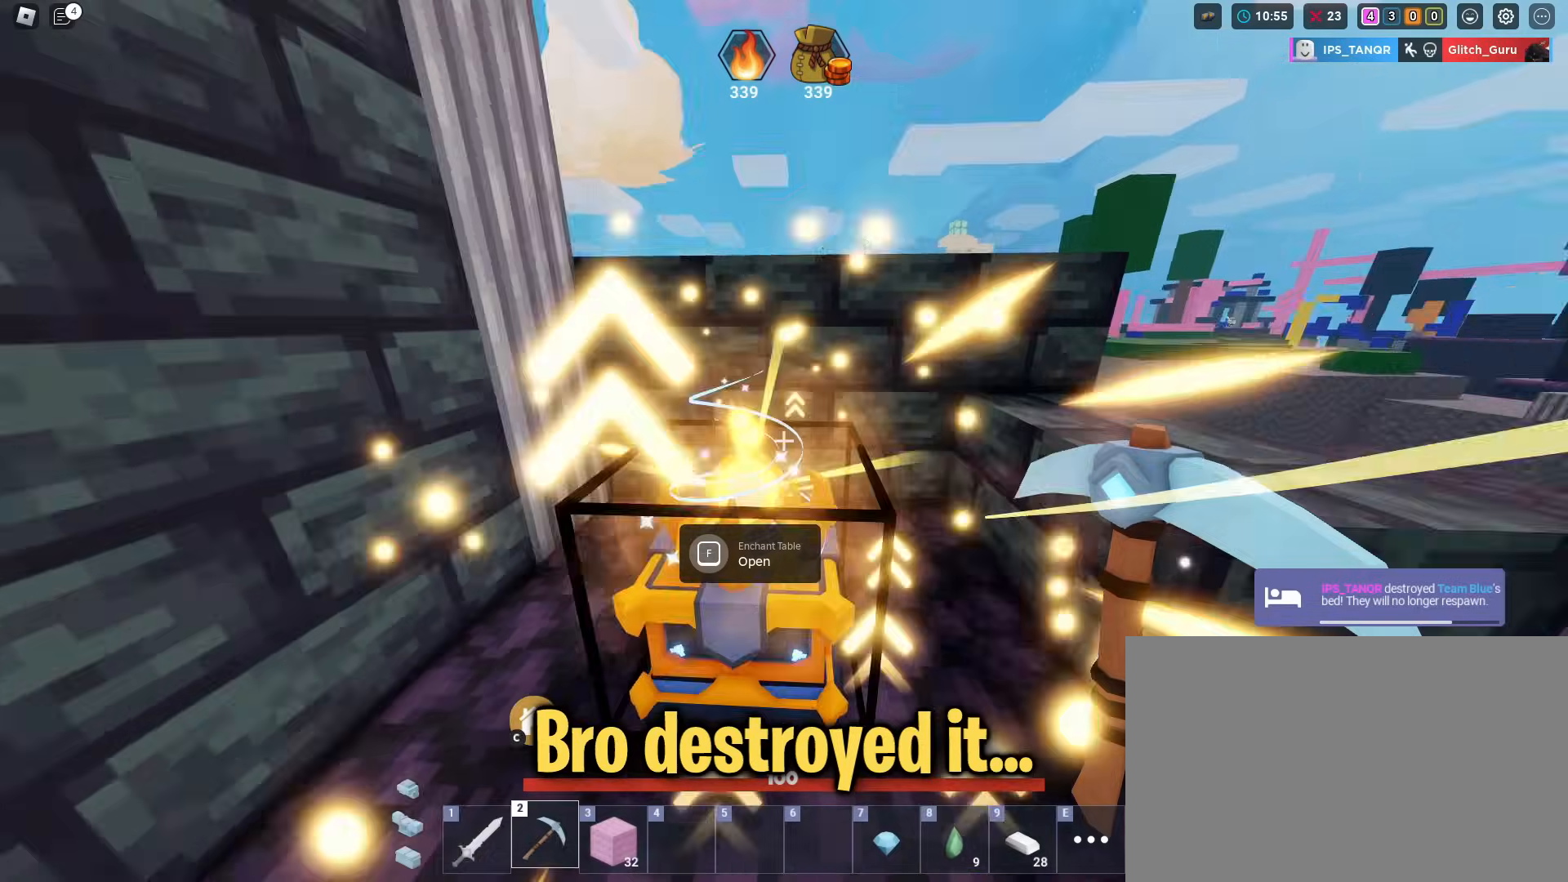
{"keys": ["a", "shift", "w"], "mouse": [], "mouse_move": "still", "events": [[467, "w", "down"], [501, "a", "down"], [501, "shift", "down"]]}
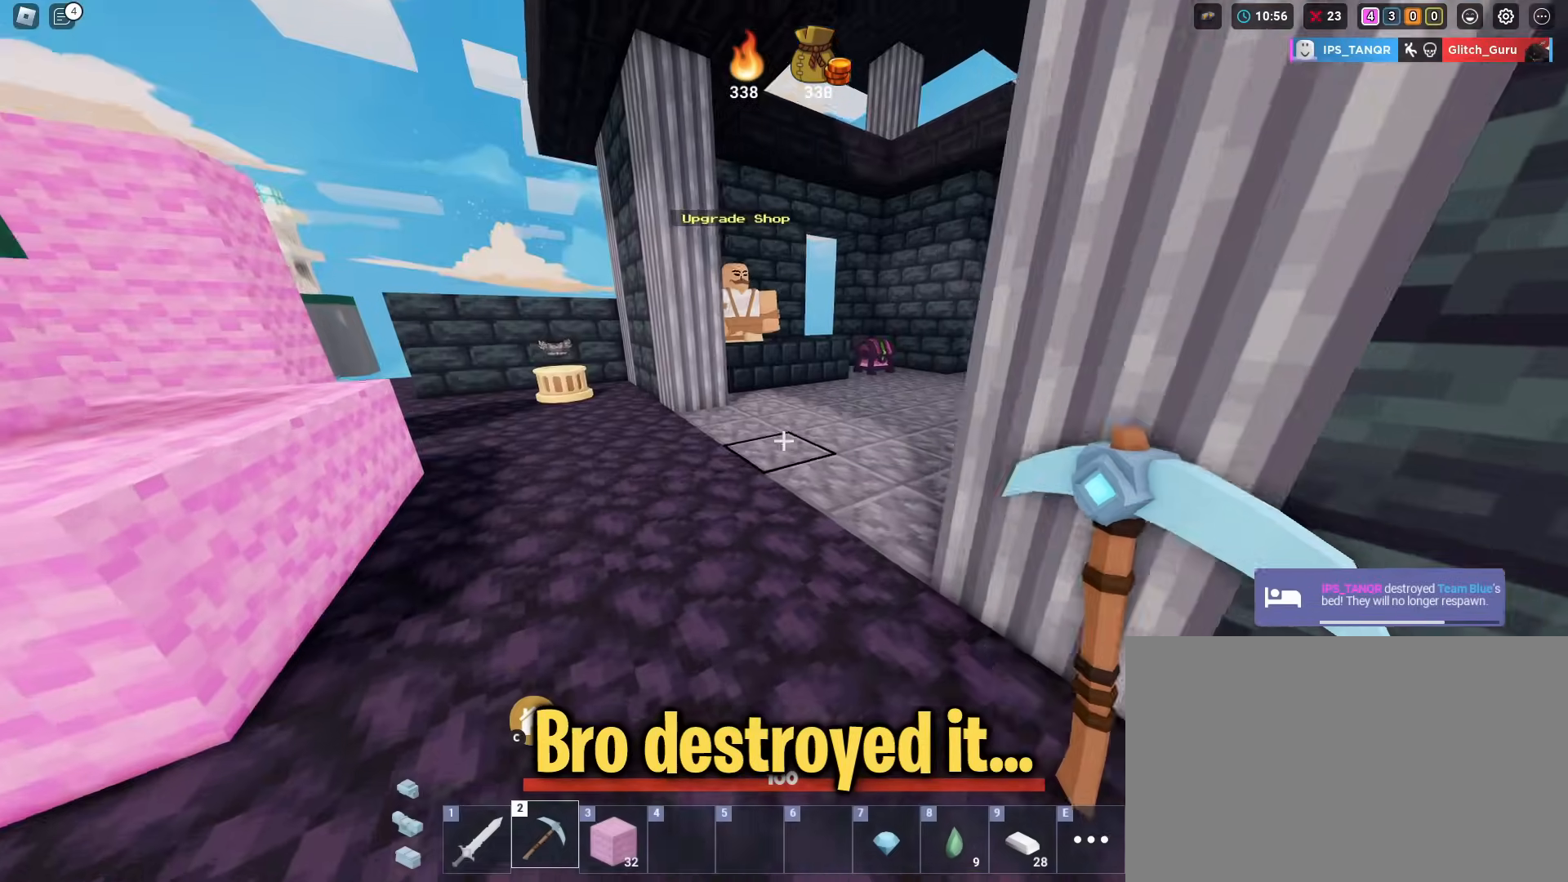
{"keys": ["shift", "space", "w"], "mouse": [], "mouse_move": "still", "events": [[100, "a", "up"], [283, "space", "down"]]}
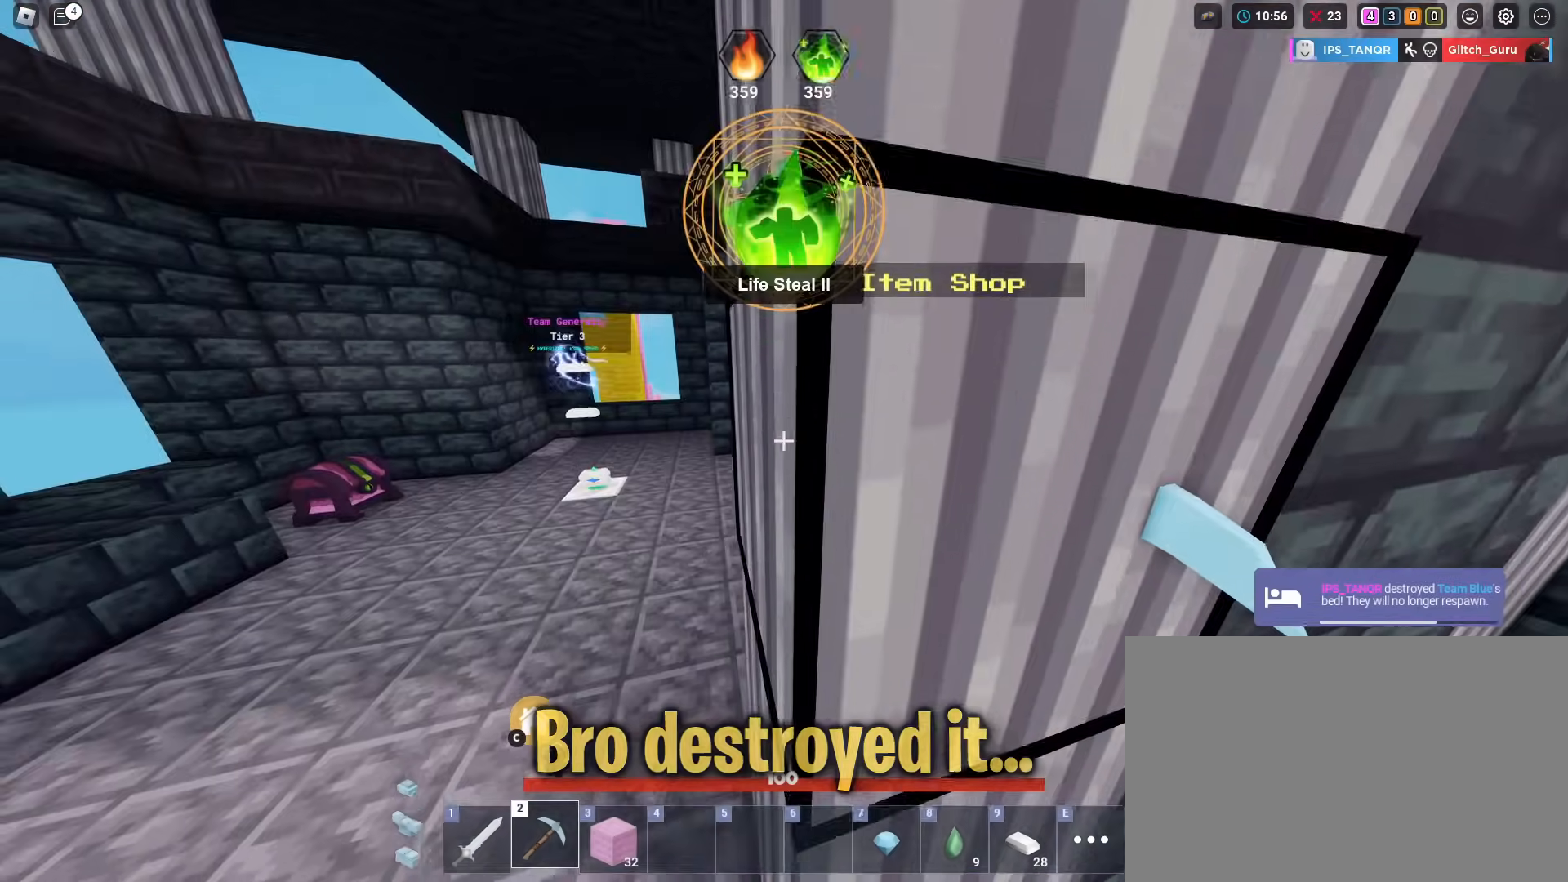
{"keys": ["a", "shift", "space", "w"], "mouse": [], "mouse_move": "still", "events": [[250, "a", "down"]]}
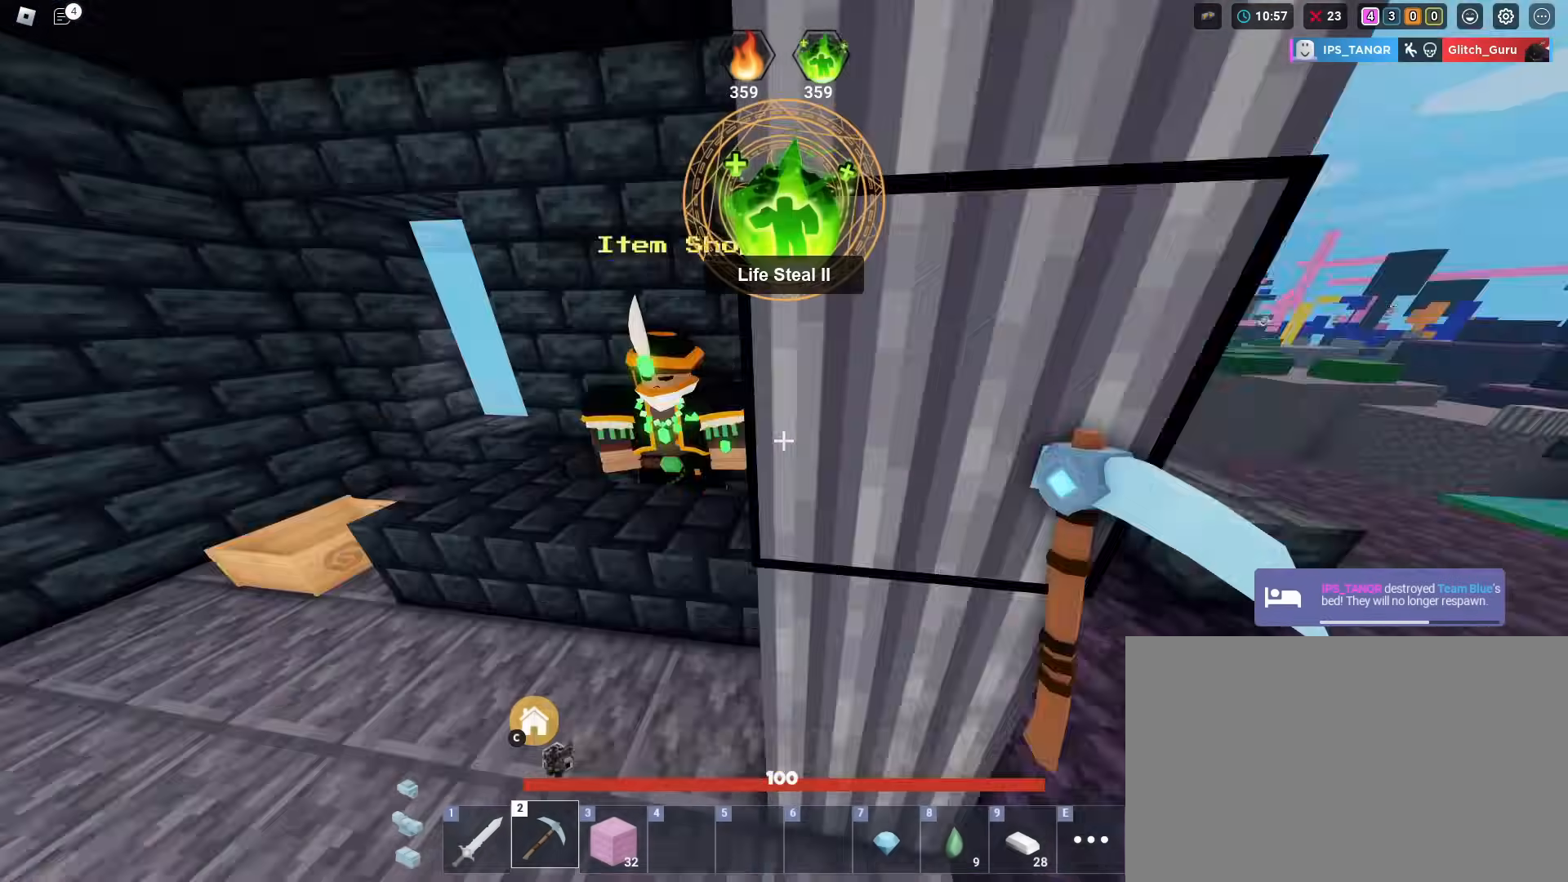
{"keys": ["f", "shift"], "mouse": [], "mouse_move": "still", "events": [[266, "space", "up"], [317, "a", "up"], [417, "f", "down"], [467, "w", "up"]]}
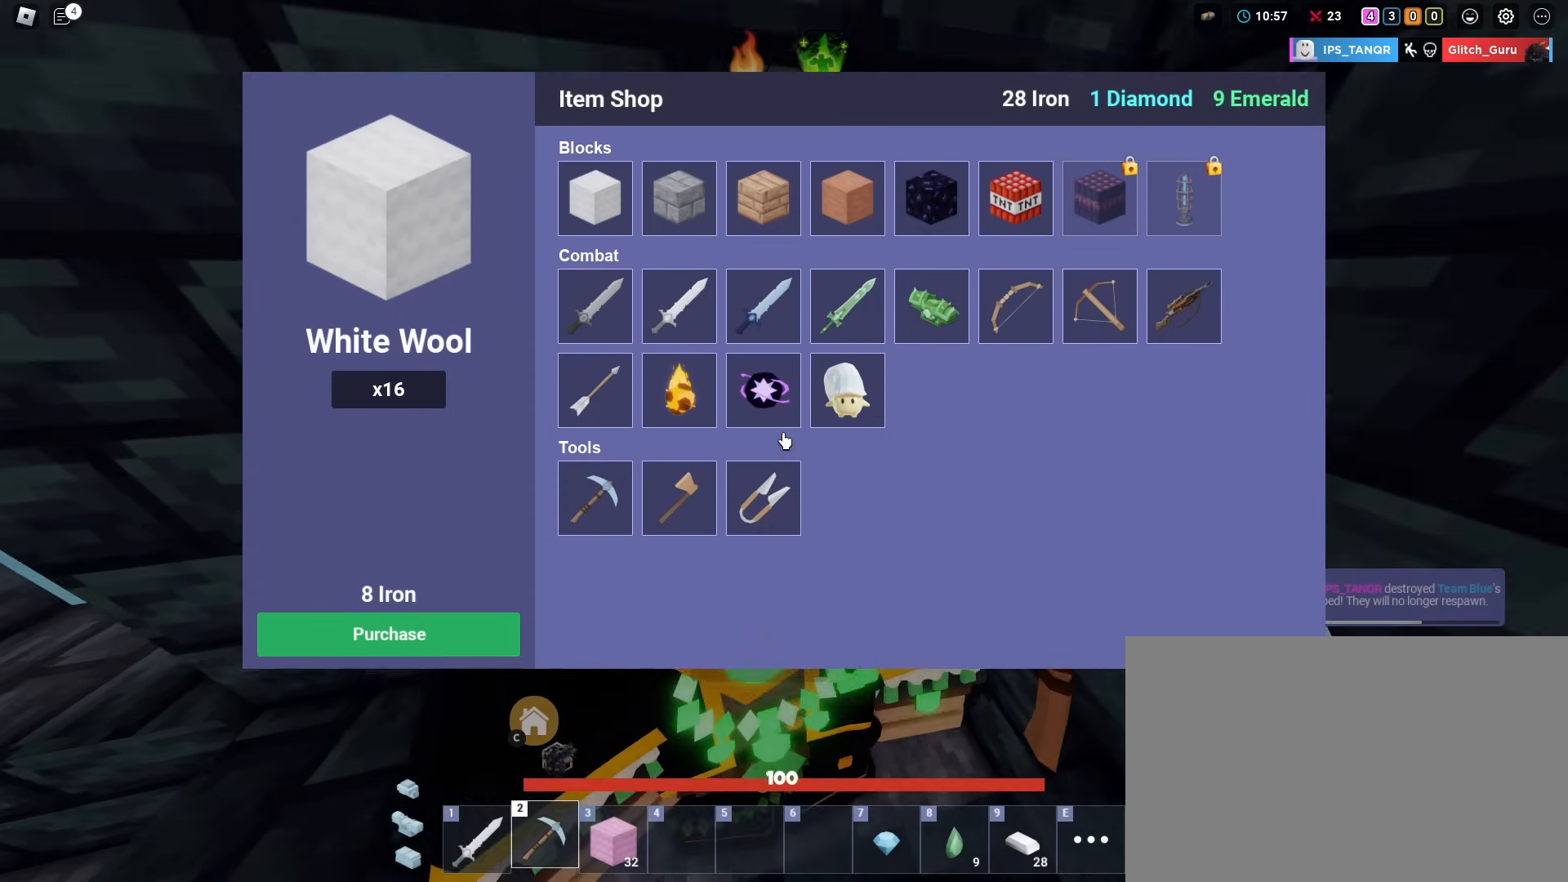
{"keys": ["shift"], "mouse": ["left"], "mouse_move": "still", "events": [[50, "f", "up"], [334, "mouse_left", "down"], [384, "mouse_left", "up"], [484, "mouse_left", "down"]]}
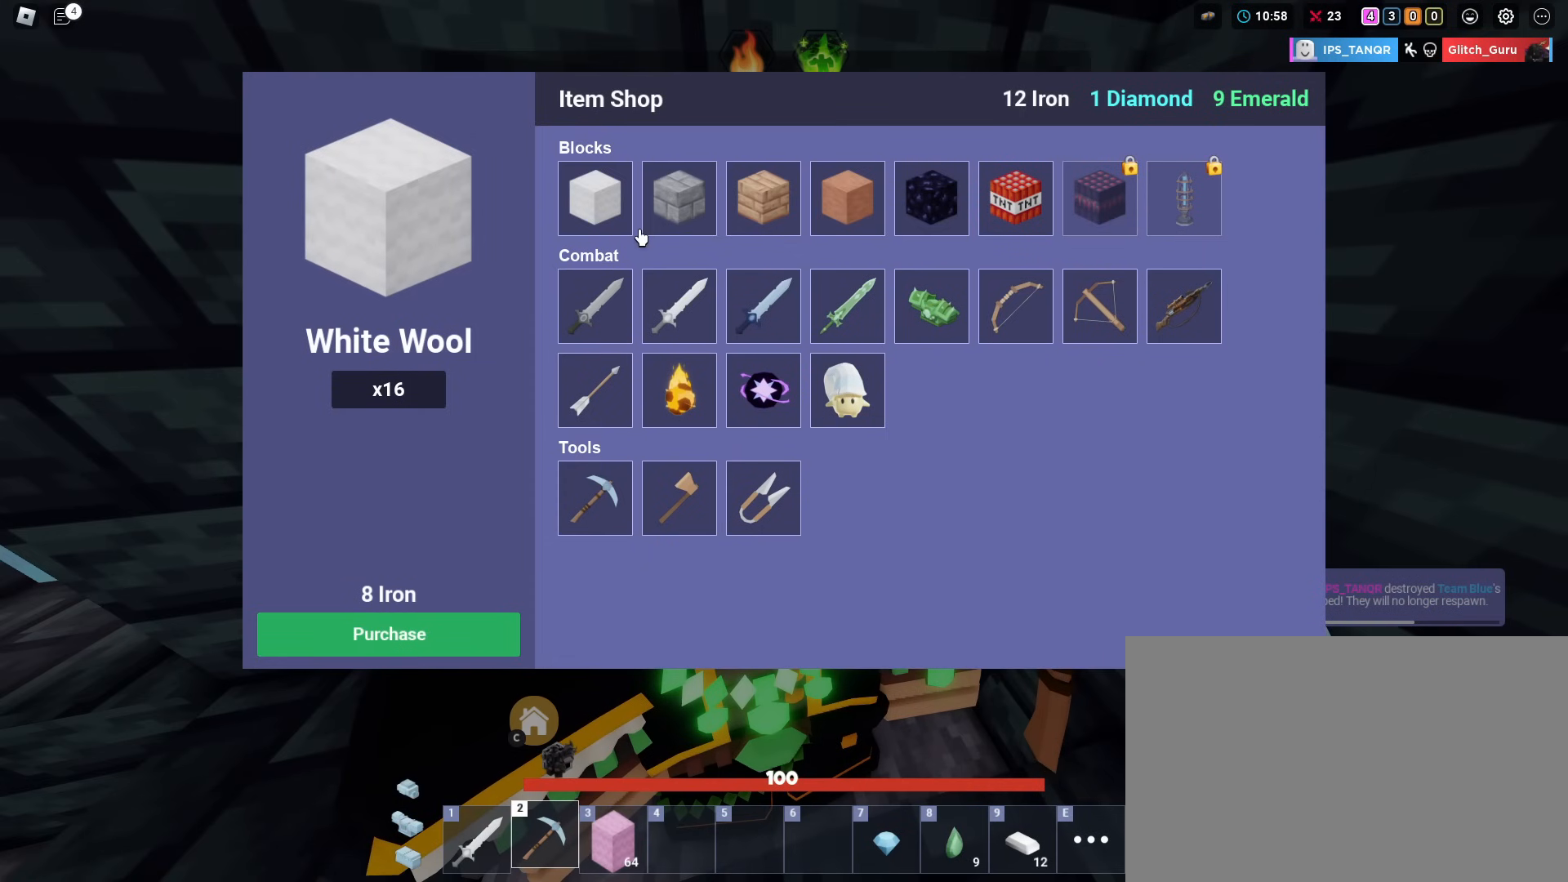
{"keys": ["shift"], "mouse": ["right"], "mouse_move": "still", "events": [[66, "mouse_left", "up"], [350, "mouse_right", "down"], [450, "mouse_right", "up"], [483, "mouse_right", "down"]]}
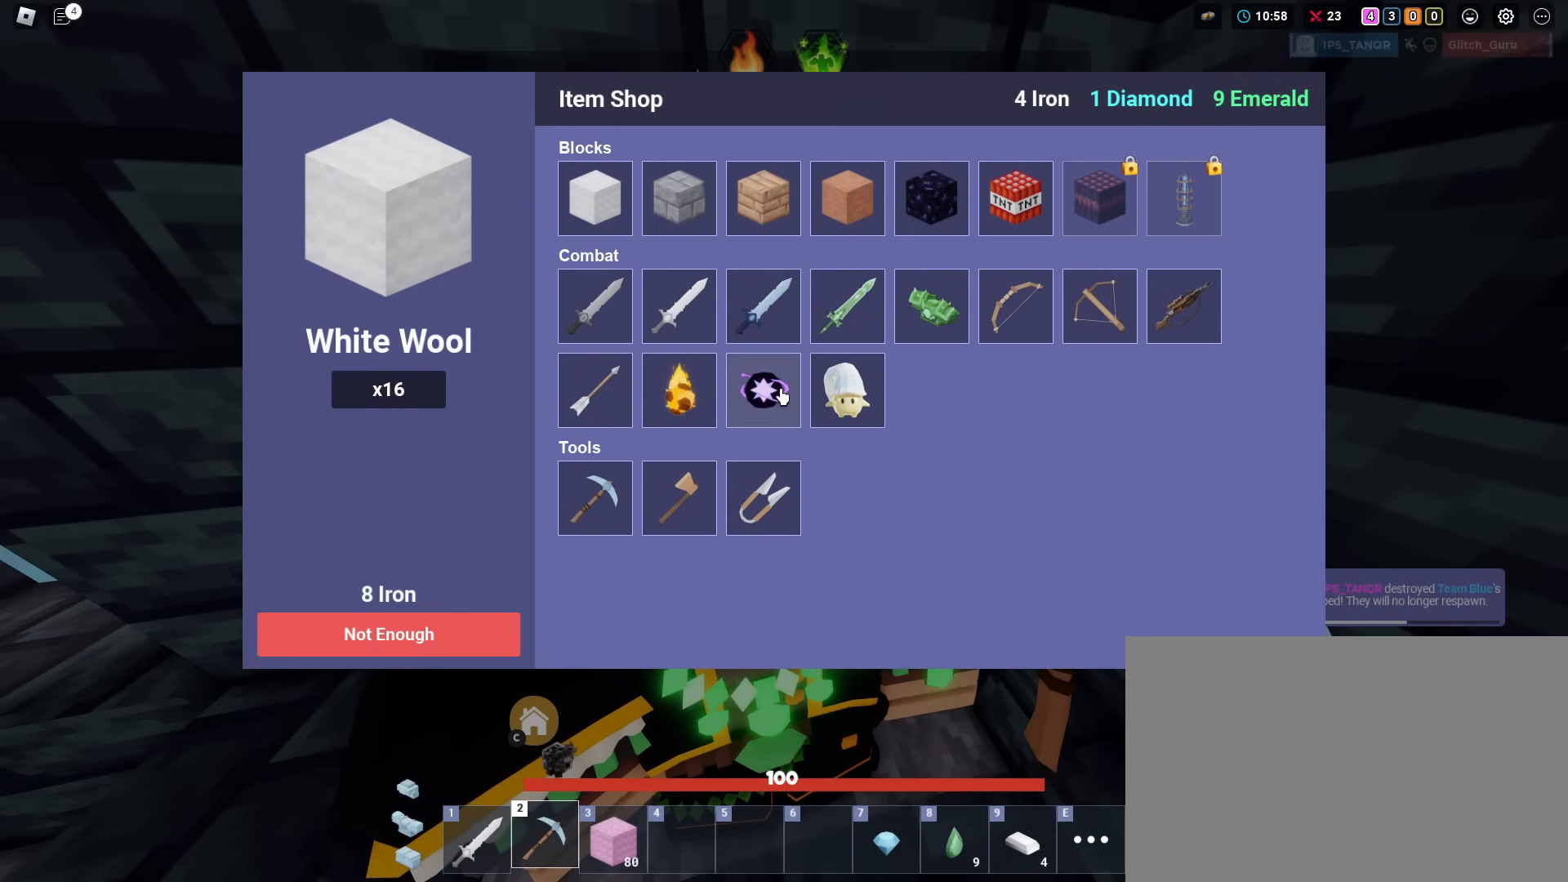
{"keys": ["d", "shift"], "mouse": [], "mouse_move": "down", "events": [[83, "mouse_right", "up"], [83, "s", "down"], [134, "mouse_right", "down"], [217, "d", "down"], [217, "mouse_right", "up"], [317, "mouse_right", "down"], [367, "mouse_right", "up"], [367, "s", "up"]]}
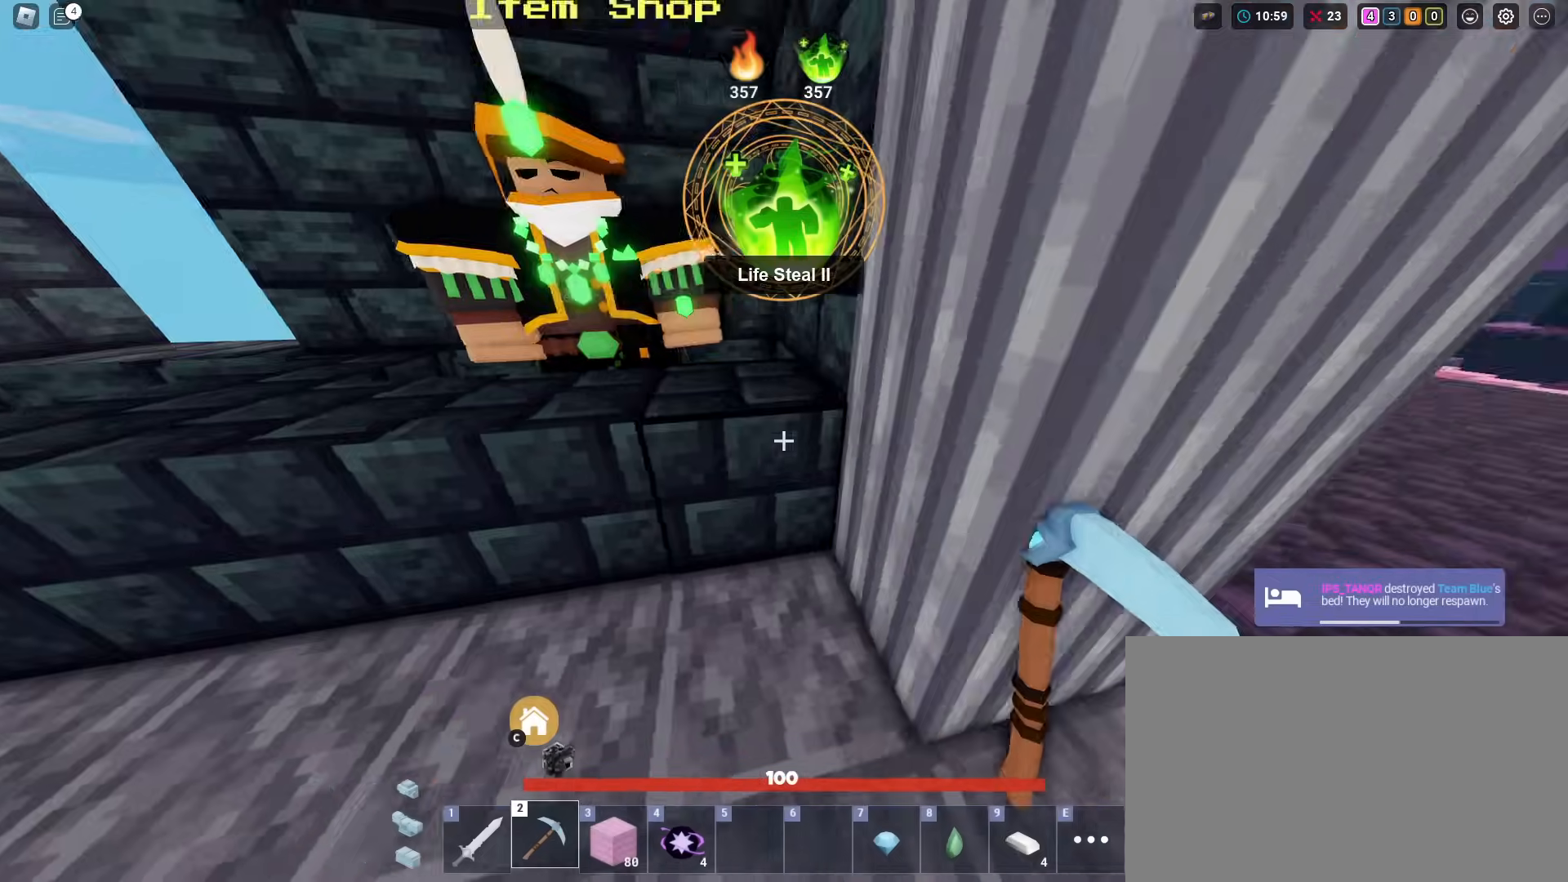
{"keys": ["shift", "space", "w"], "mouse": [], "mouse_move": "still", "events": [[100, "w", "down"], [233, "d", "up"], [333, "space", "down"]]}
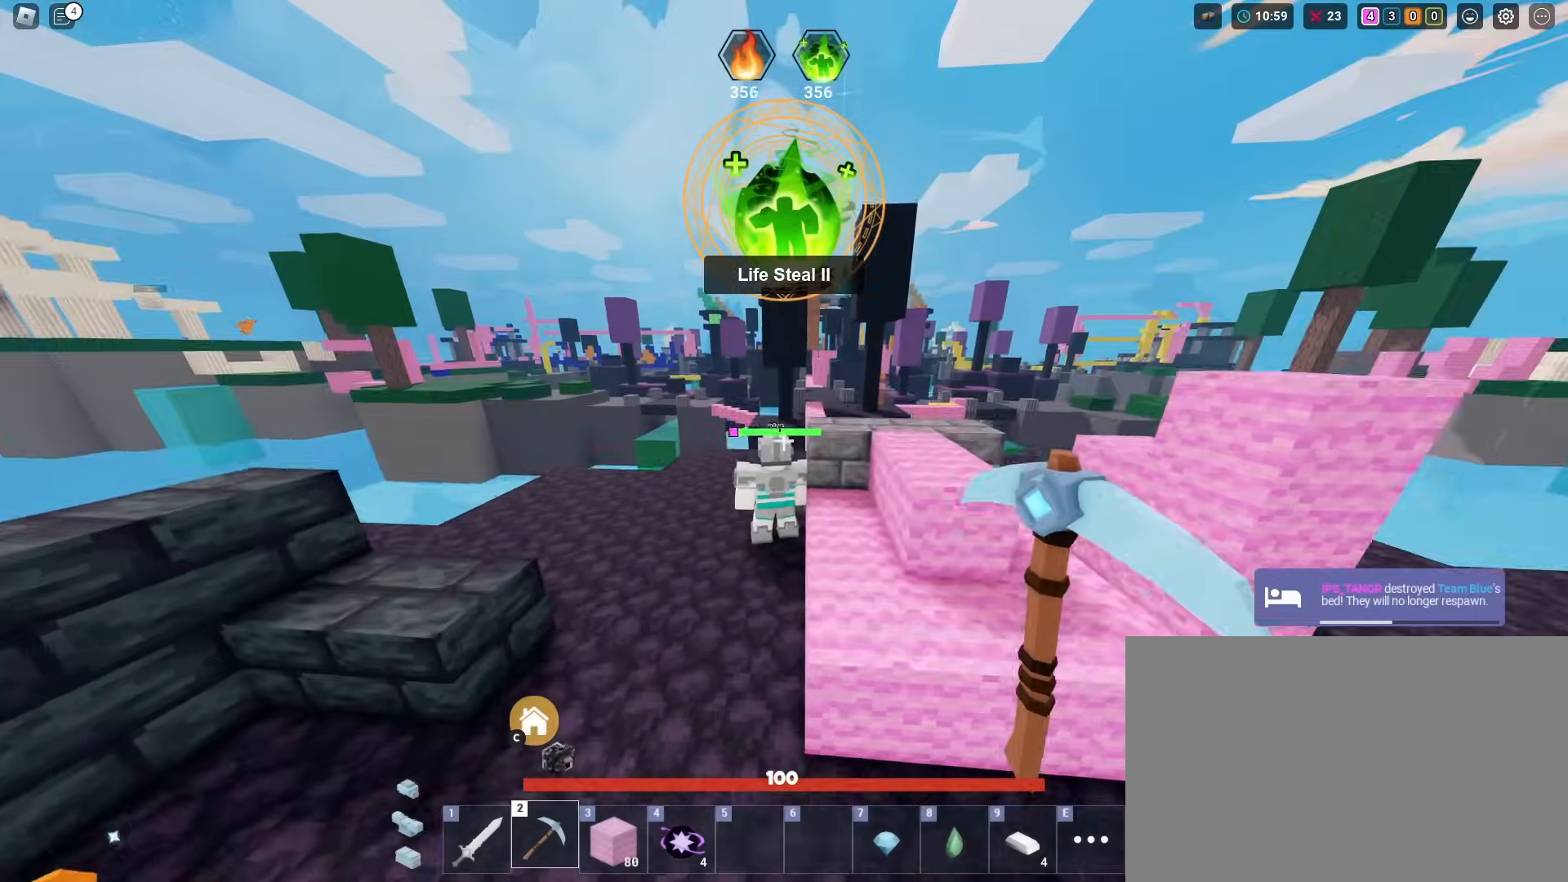
{"keys": ["shift", "w"], "mouse": ["left"], "mouse_move": "still", "events": [[17, "4", "down"], [117, "4", "up"], [450, "space", "up"], [484, "mouse_left", "down"]]}
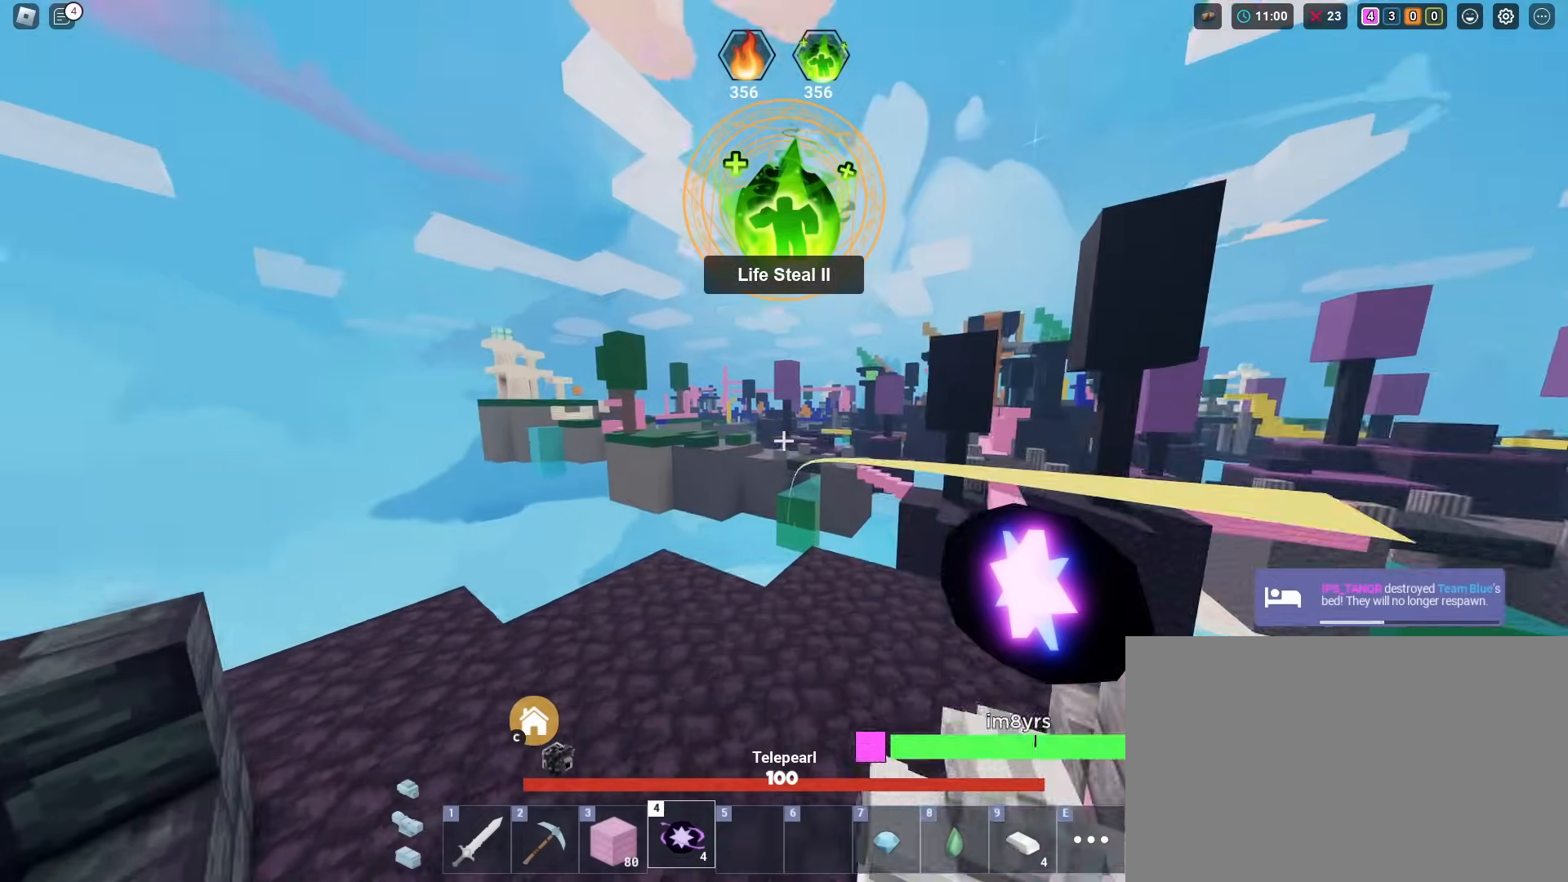
{"keys": ["shift", "w"], "mouse": ["left"], "mouse_move": "still", "events": []}
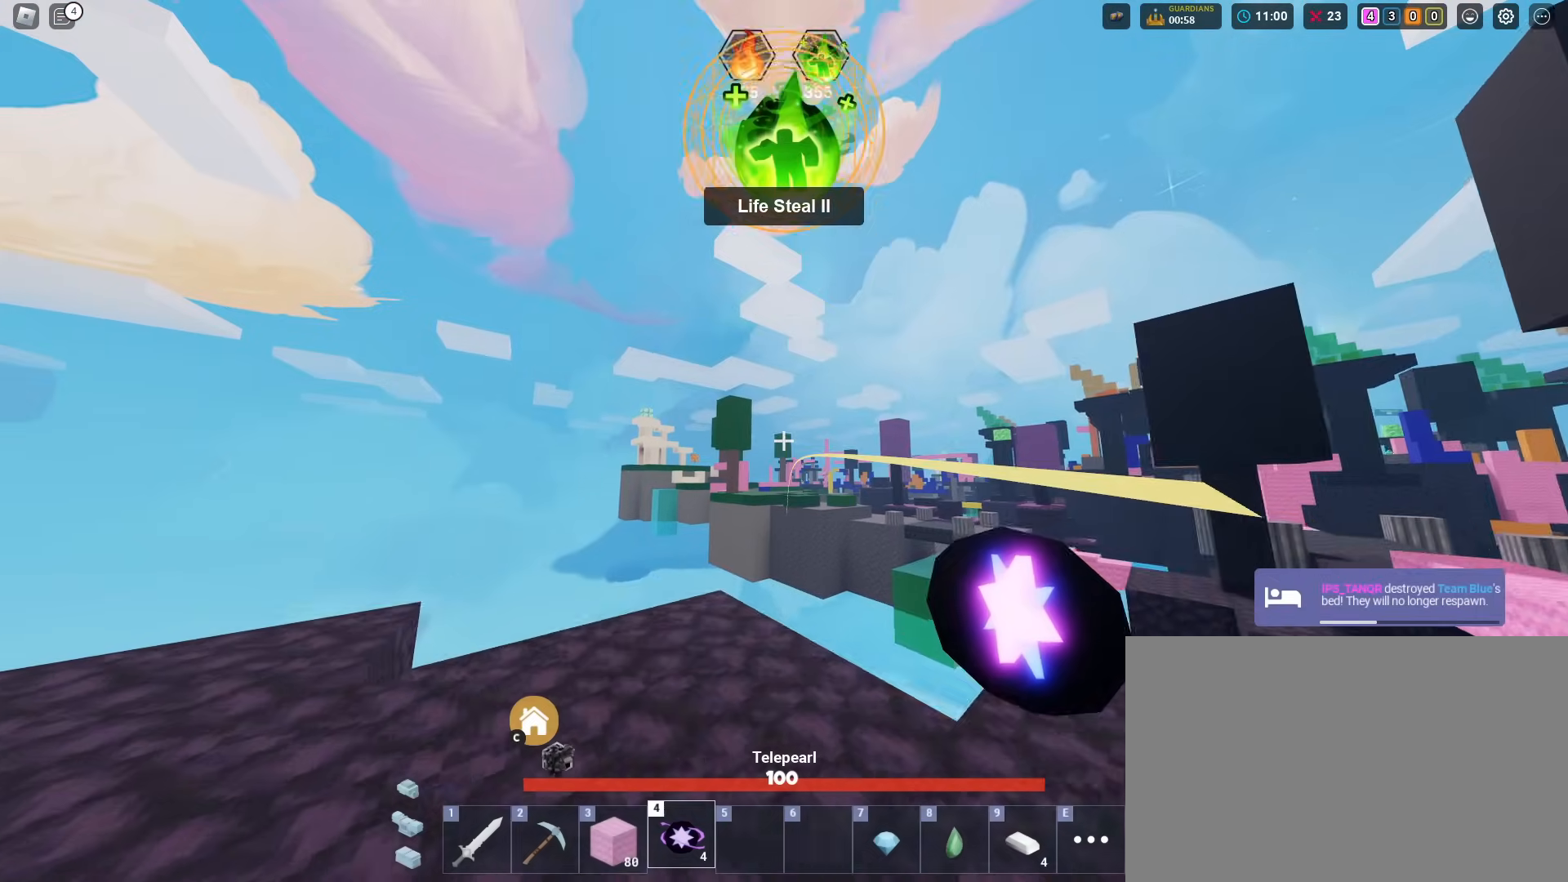
{"keys": ["shift", "space", "w"], "mouse": [], "mouse_move": "still", "events": [[200, "mouse_left", "up"], [467, "space", "down"]]}
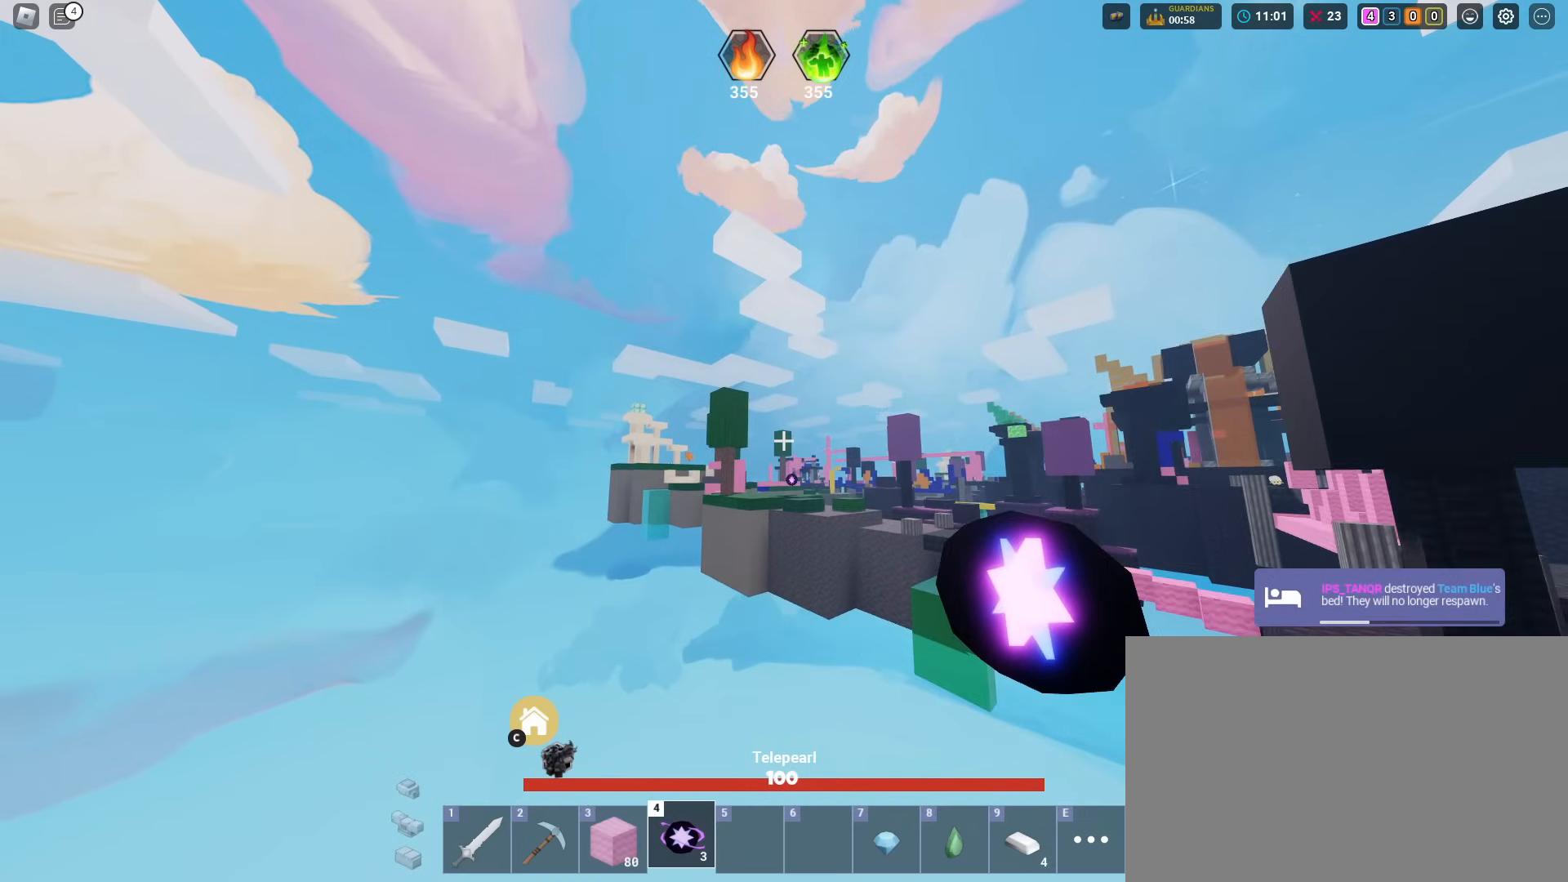
{"keys": ["shift", "space", "w"], "mouse": [], "mouse_move": "still", "events": []}
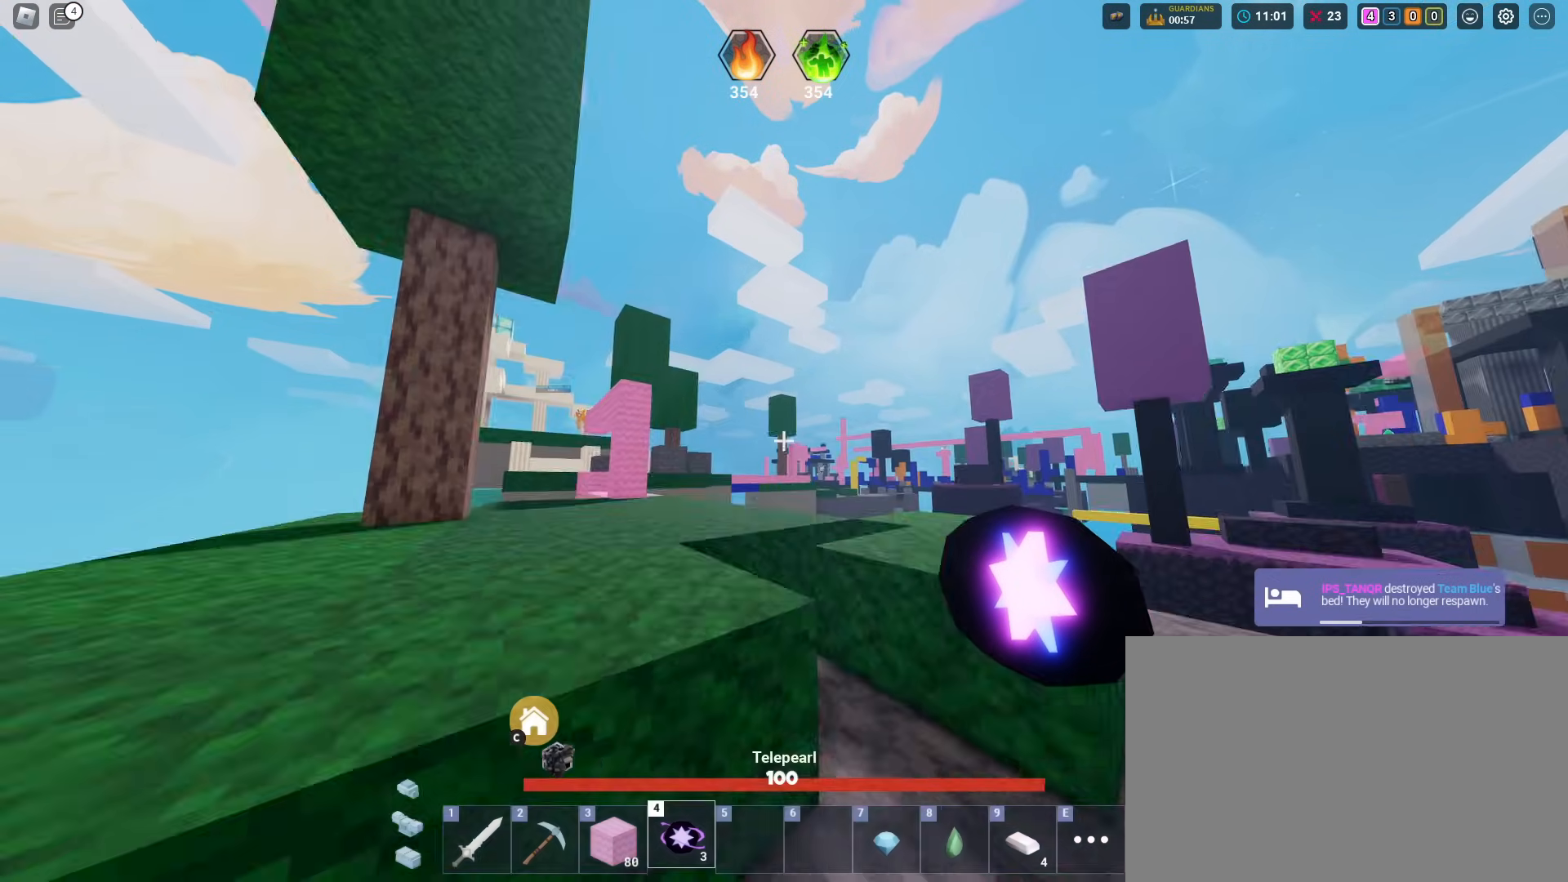
{"keys": ["shift", "space", "w"], "mouse": [], "mouse_move": "still", "events": []}
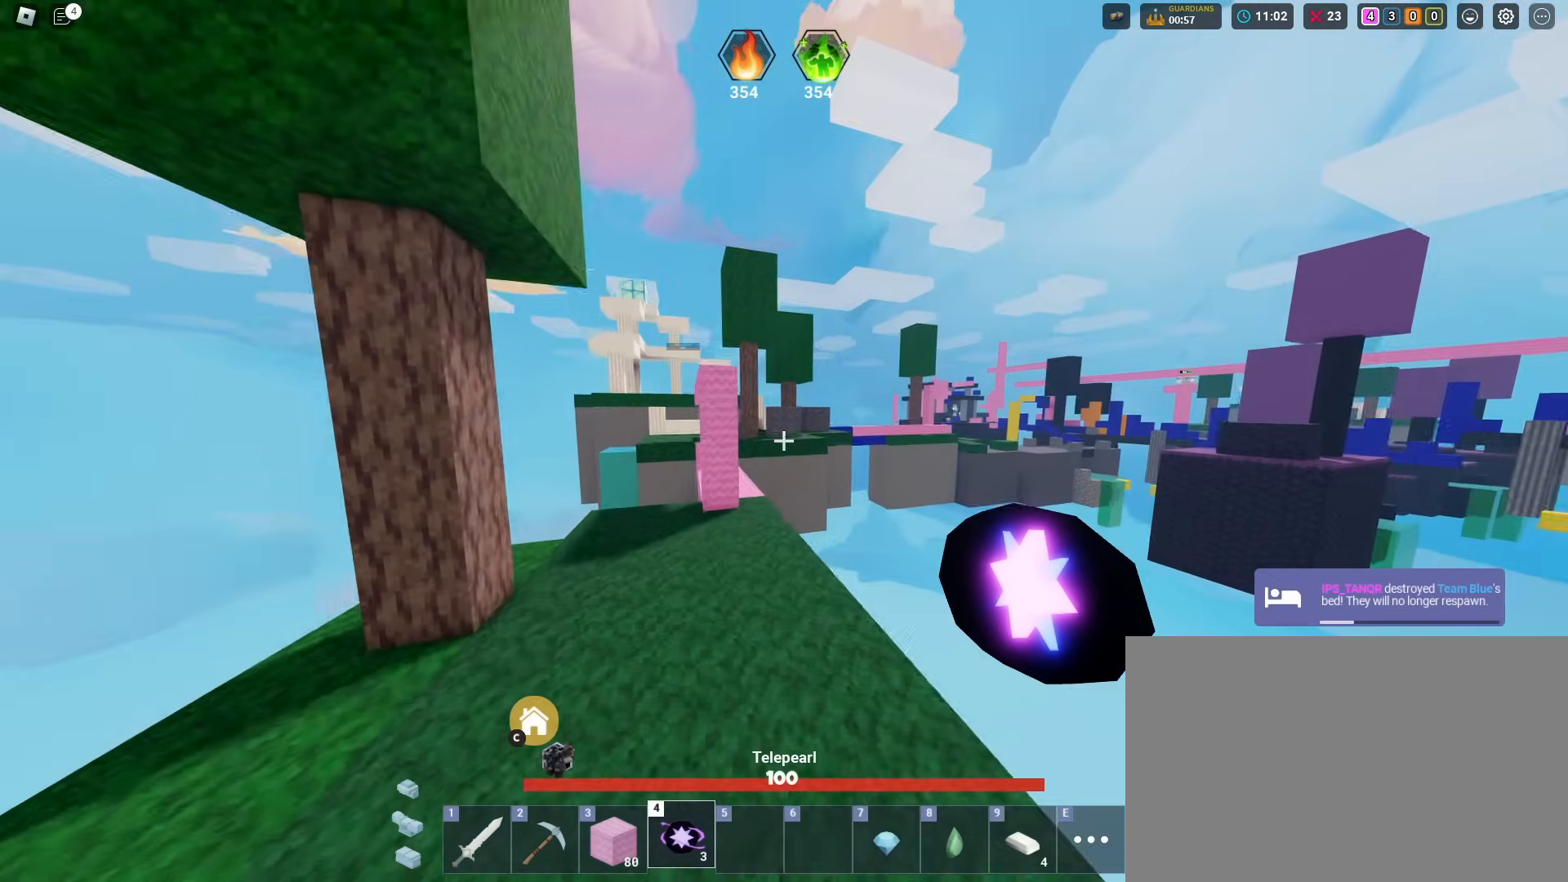
{"keys": ["a", "shift", "w"], "mouse": [], "mouse_move": "still", "events": [[233, "a", "down"], [233, "space", "up"]]}
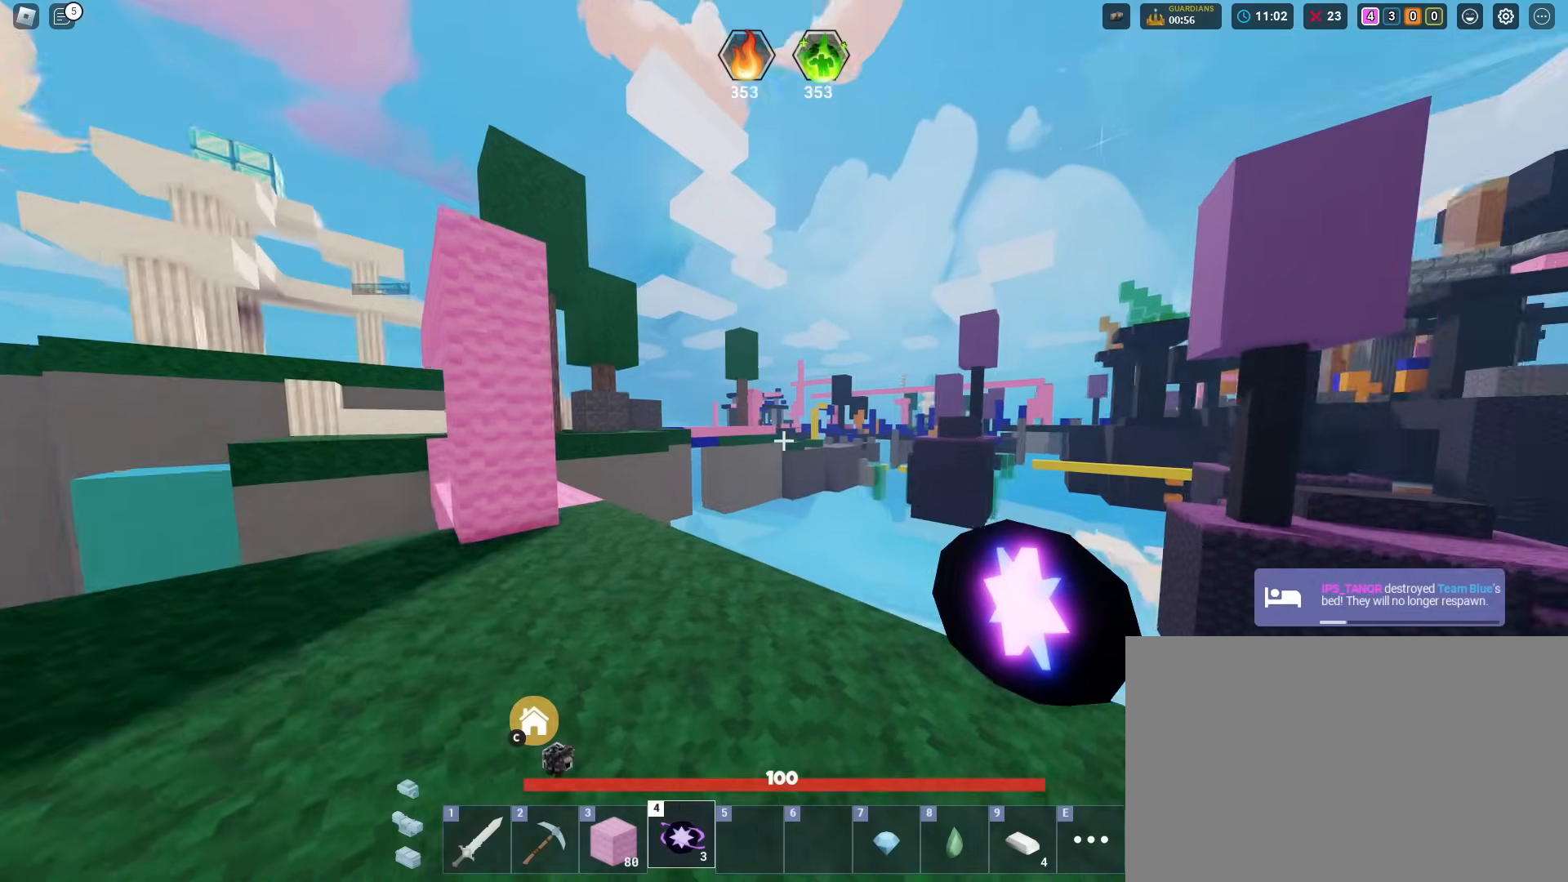
{"keys": ["shift", "w"], "mouse": ["left"], "mouse_move": "still", "events": [[250, "mouse_left", "down"], [484, "a", "up"]]}
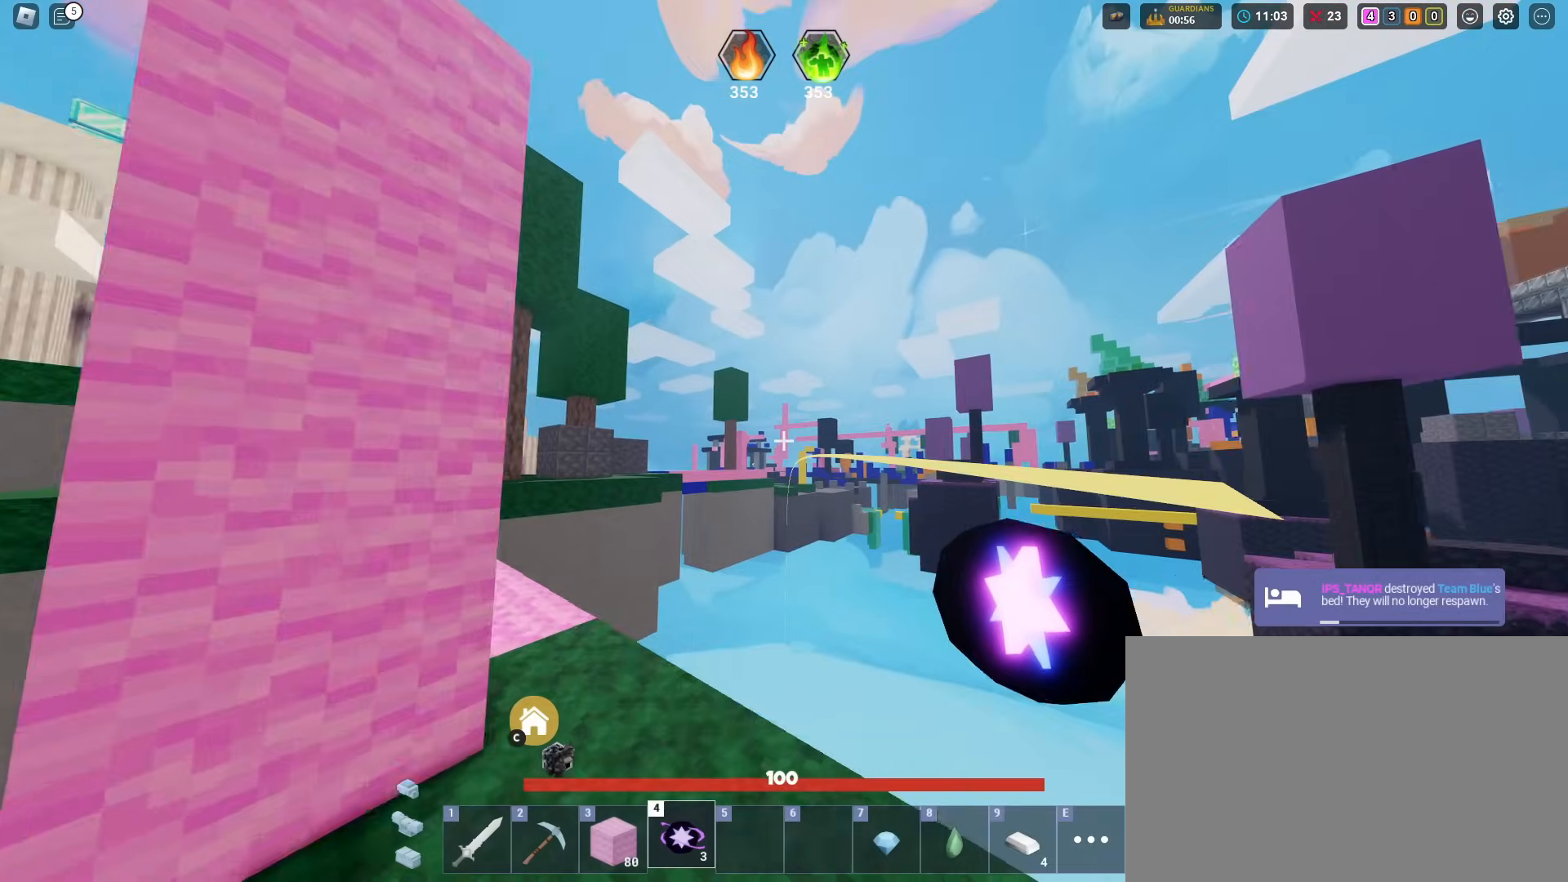
{"keys": ["shift", "w"], "mouse": [], "mouse_move": "still", "events": [[367, "space", "down"], [483, "mouse_left", "up"], [500, "space", "up"]]}